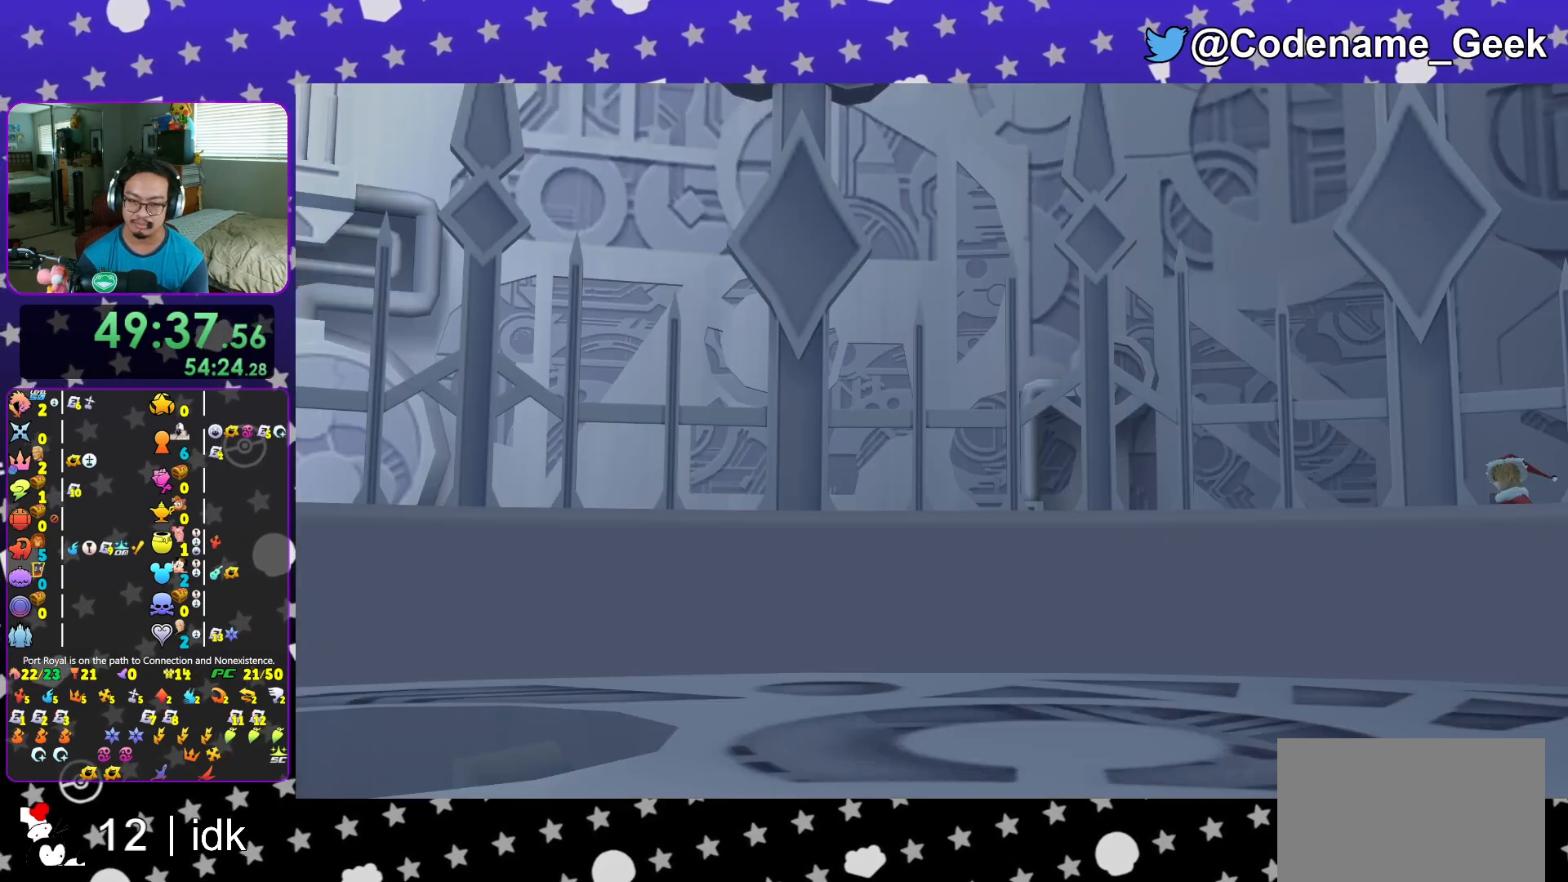
Gameplay with a controller (Nintendo layout); each line is a JSON object with the inputs held at the frame after it. "events" lists button and stick changes between this image and that frame as [ms after this image, input, new state], when the widget could be followed in between. Not read: L3 R3.
{"buttons": ["A", "B"], "left_stick": "center", "right_stick": "center", "events": [[50, "A", "up"], [83, "A", "down"], [83, "B", "up"], [216, "B", "down"], [417, "B", "up"], [467, "B", "down"]]}
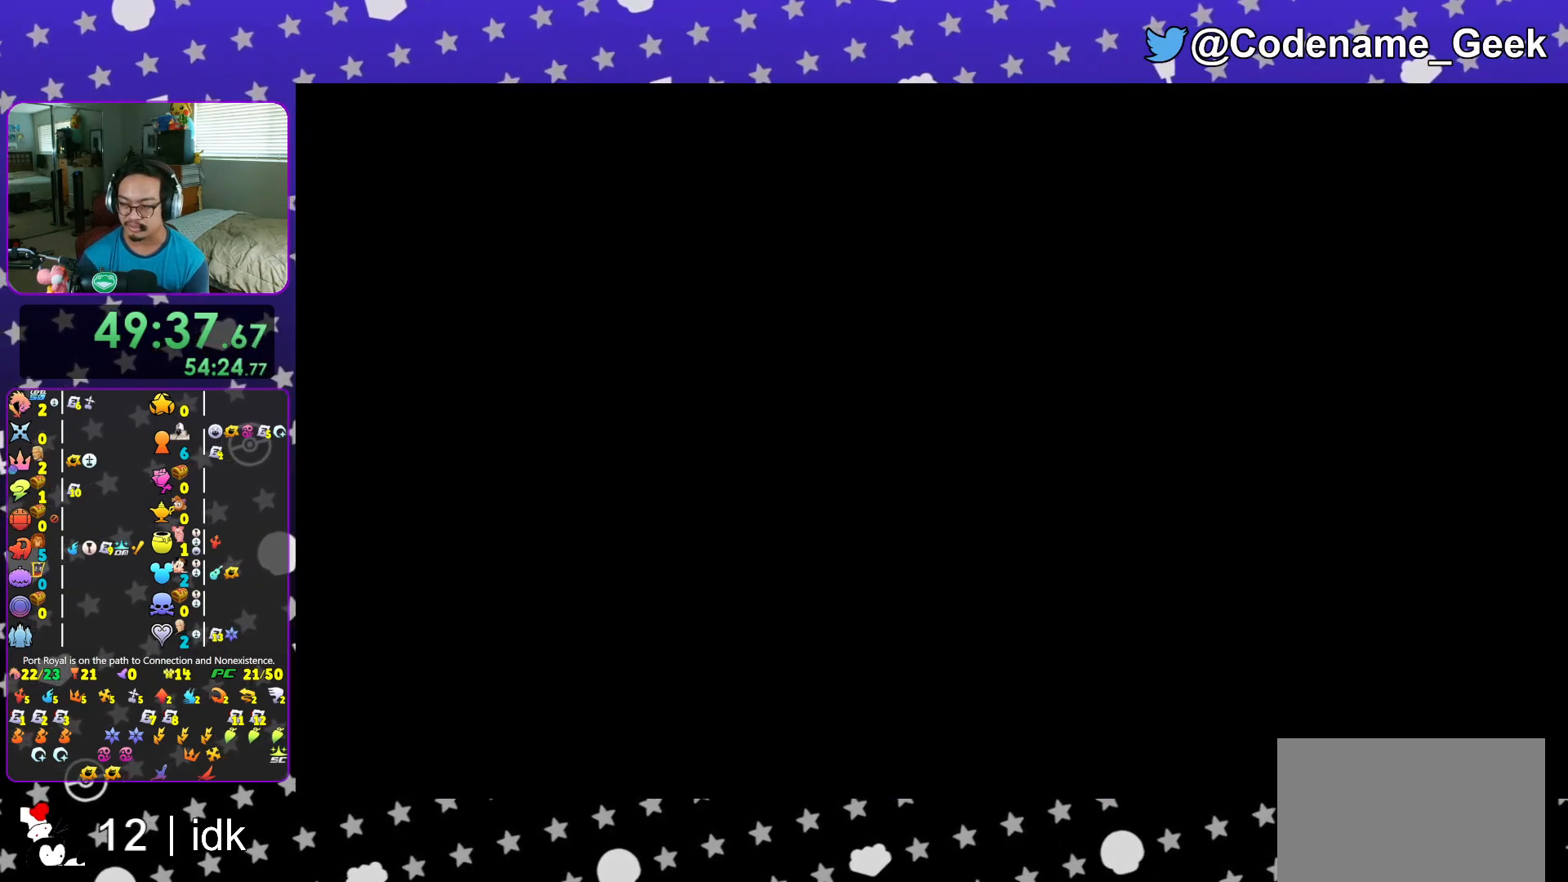
{"buttons": ["B"], "left_stick": "center", "right_stick": "center", "events": [[50, "A", "up"], [133, "A", "down"], [133, "B", "up"], [200, "A", "up"], [200, "B", "down"], [267, "B", "up"], [284, "A", "down"], [334, "B", "down"], [350, "A", "up"], [384, "B", "up"], [417, "A", "down"], [467, "A", "up"], [467, "B", "down"]]}
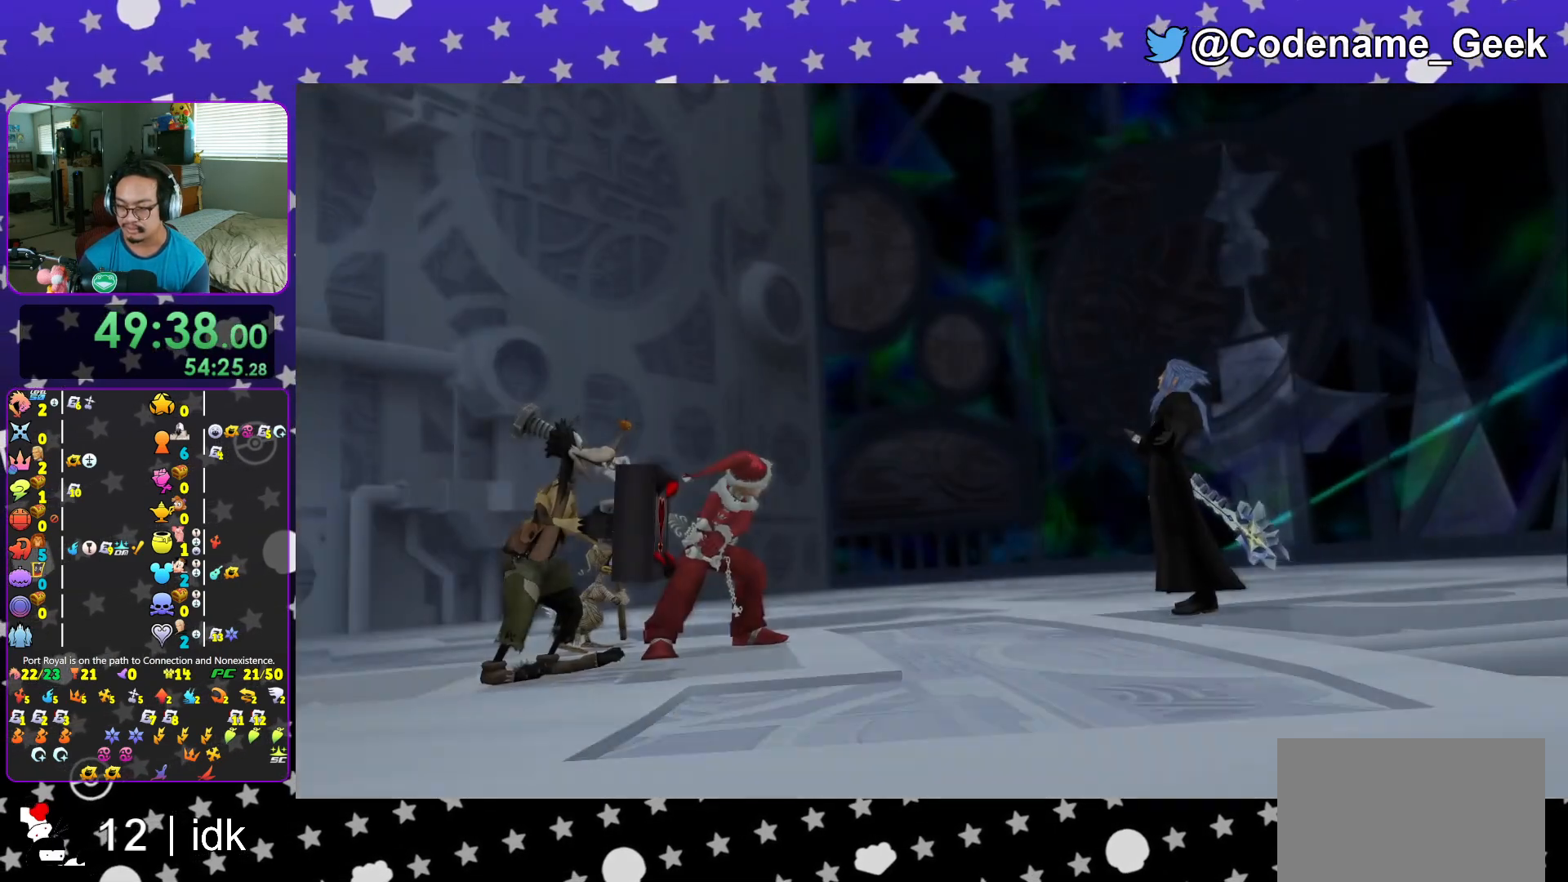
{"buttons": ["B"], "left_stick": "center", "right_stick": "center", "events": [[16, "B", "up"], [50, "A", "down"], [100, "A", "up"], [100, "B", "down"], [166, "B", "up"], [200, "A", "down"], [216, "B", "down"], [250, "A", "up"], [316, "A", "down"], [316, "B", "up"], [400, "A", "up"], [400, "B", "down"], [467, "A", "down"], [467, "B", "up"], [500, "A", "up"], [500, "B", "down"]]}
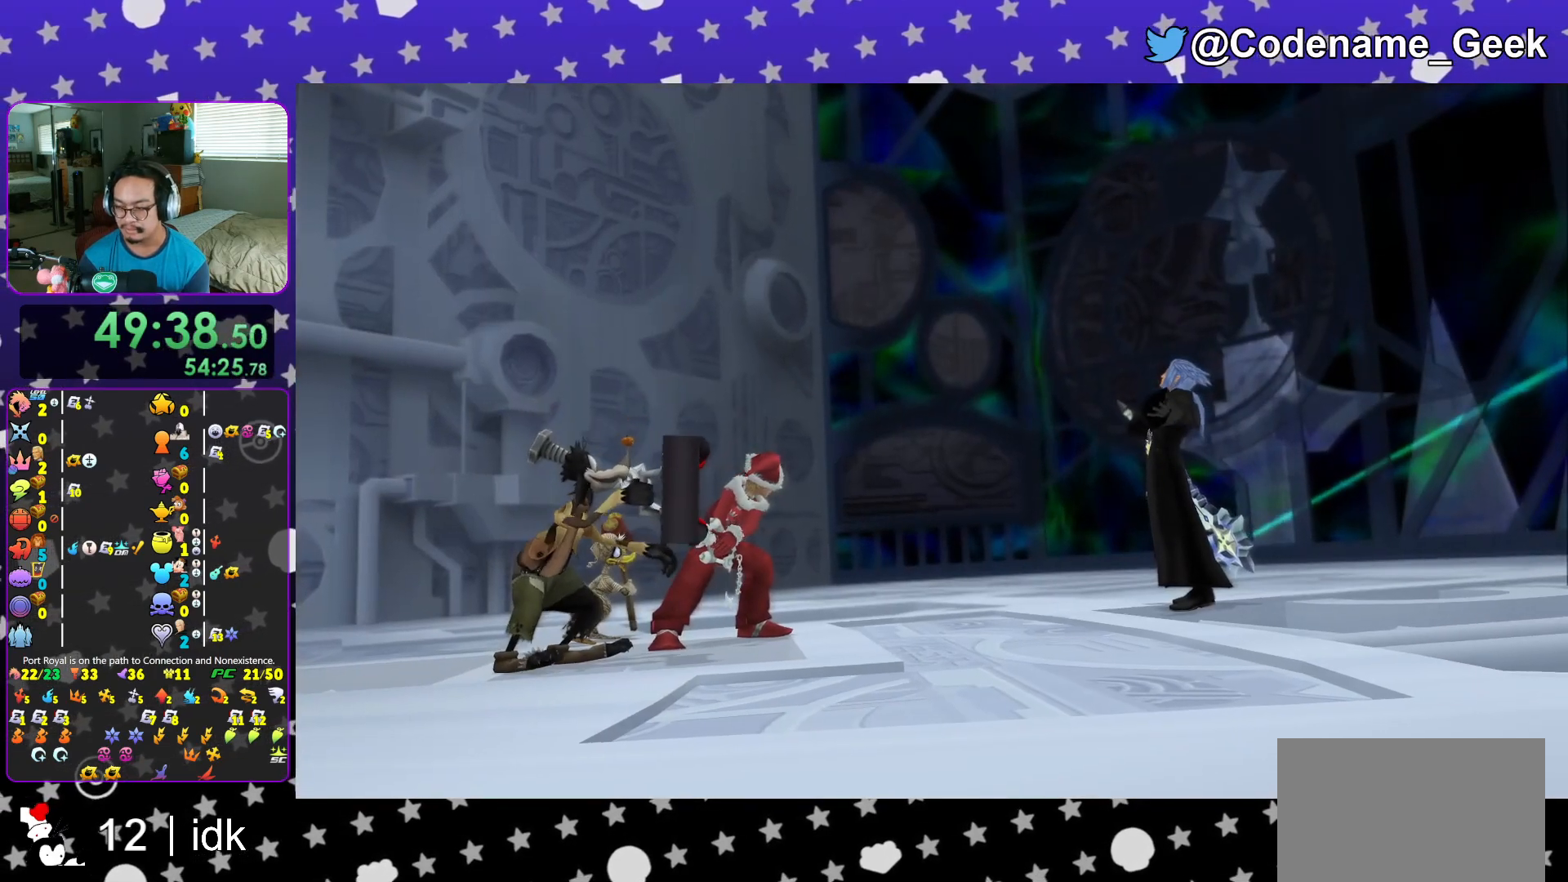
{"buttons": [], "left_stick": "center", "right_stick": "center", "events": [[83, "A", "down"], [83, "B", "up"], [133, "B", "down"], [184, "A", "up"], [217, "A", "down"], [250, "B", "up"], [450, "A", "up"]]}
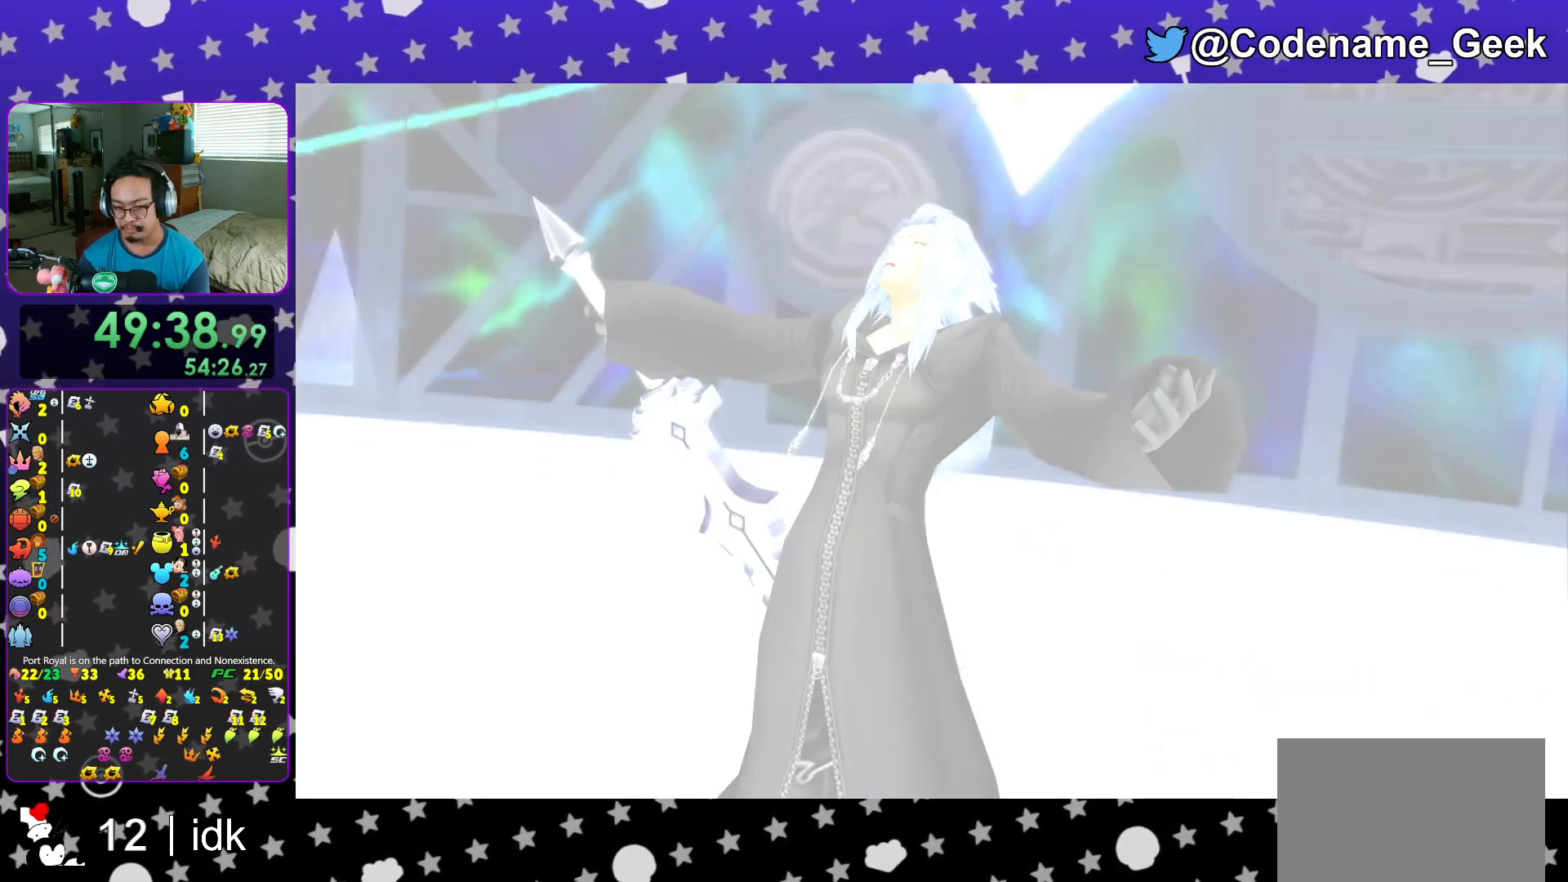
{"buttons": [], "left_stick": "center", "right_stick": "center", "events": [[50, "B", "down"], [116, "B", "up"], [266, "A", "down"], [350, "A", "up"]]}
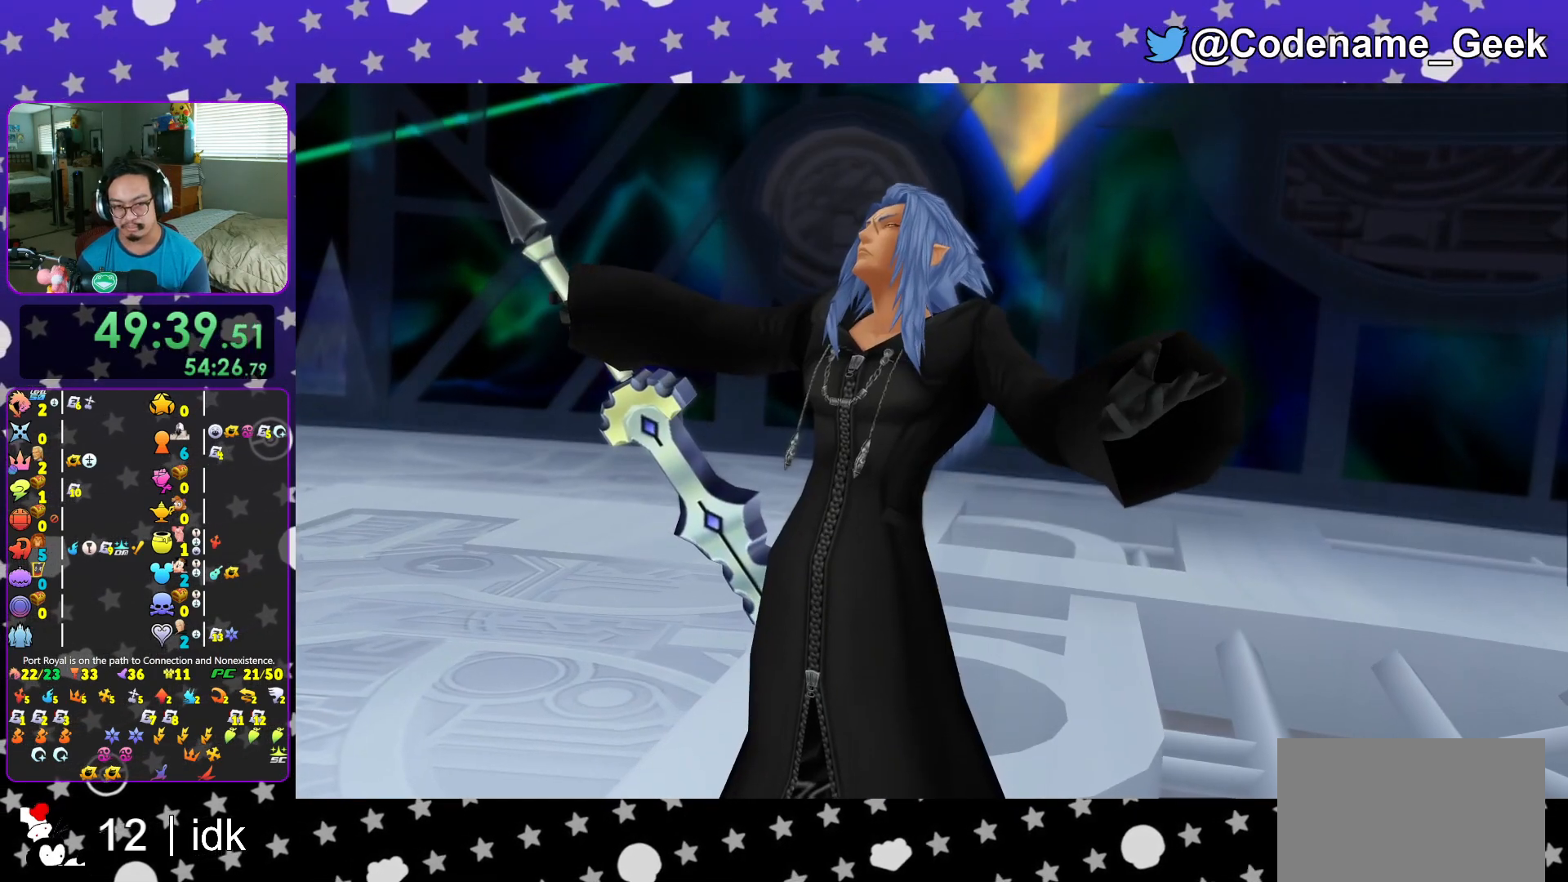
{"buttons": [], "left_stick": "center", "right_stick": "center", "events": []}
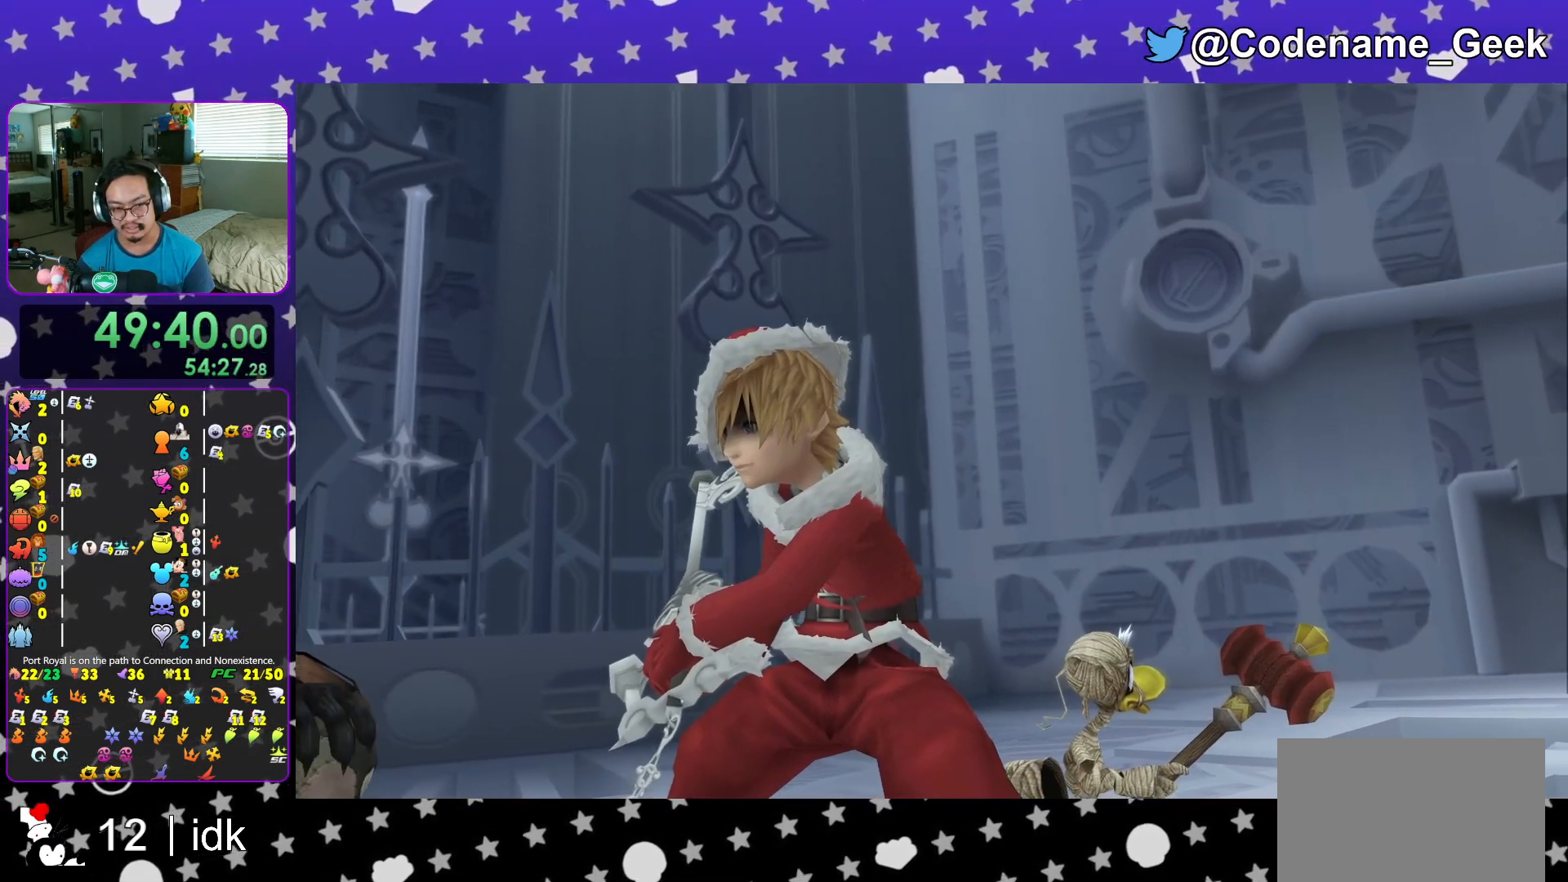
{"buttons": [], "left_stick": "center", "right_stick": "center", "events": []}
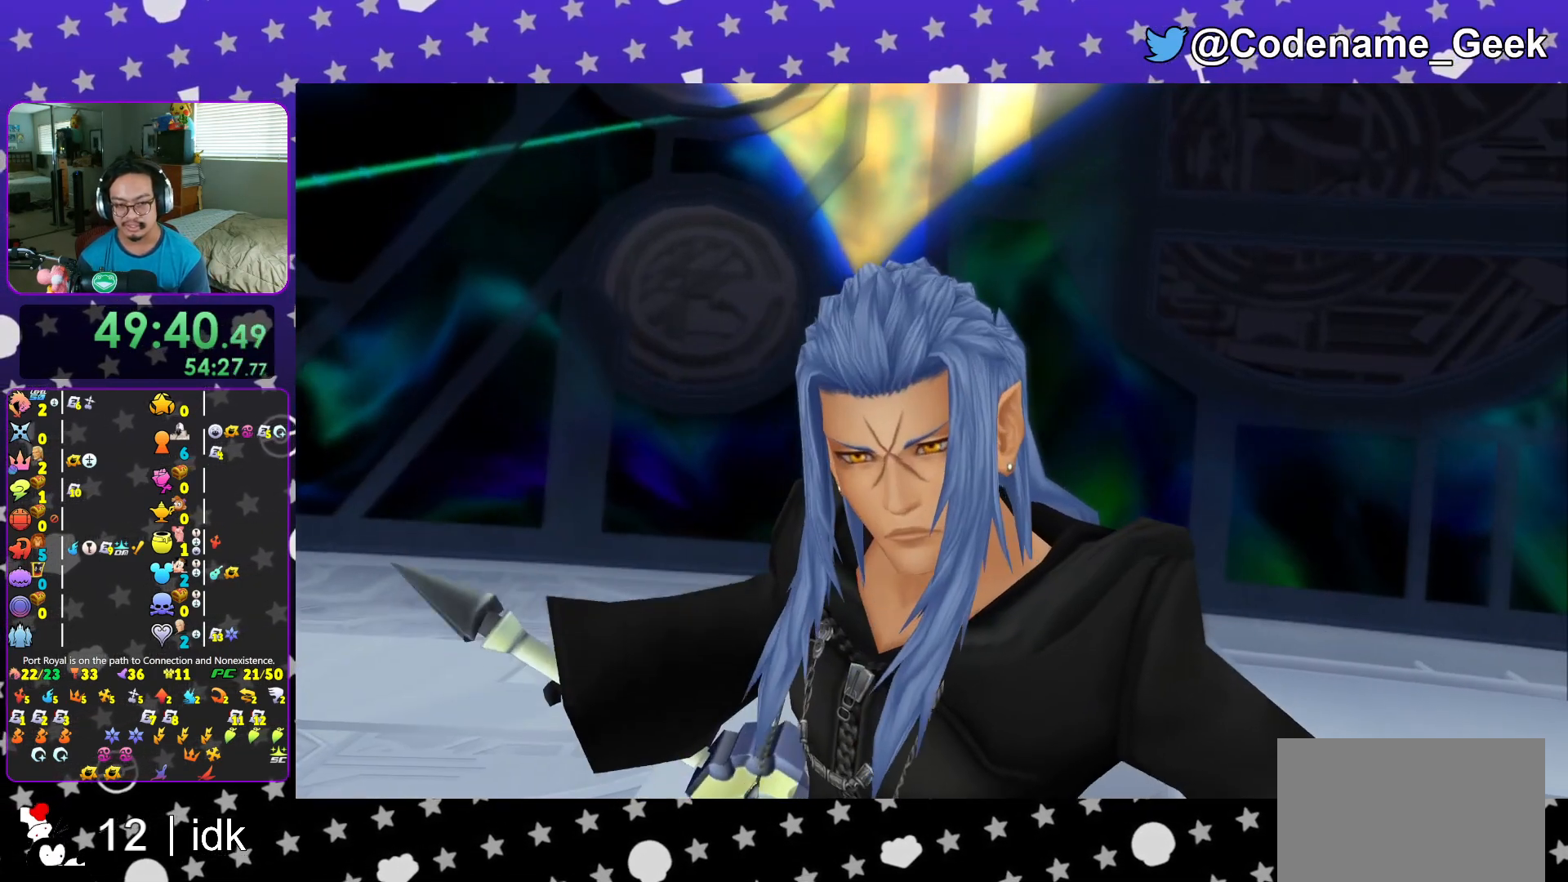
{"buttons": [], "left_stick": "center", "right_stick": "down", "events": [[67, "right_stick", "down"], [367, "Y", "down"], [467, "Y", "up"]]}
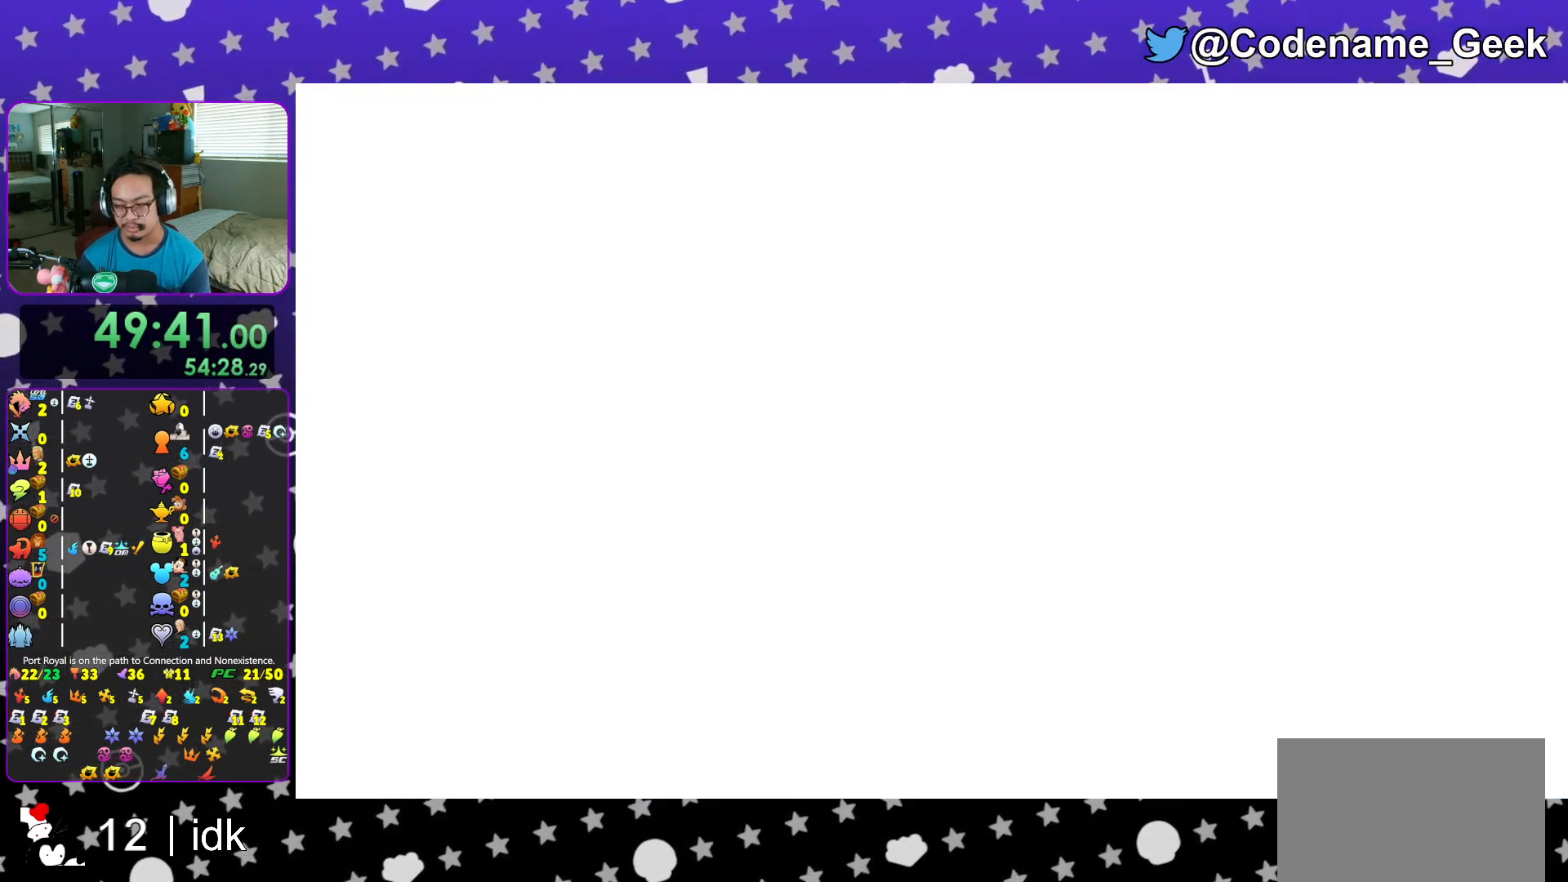
{"buttons": ["Y"], "left_stick": "center", "right_stick": "down", "events": [[66, "Y", "down"], [150, "Y", "up"], [283, "Y", "down"], [383, "Y", "up"], [483, "Y", "down"]]}
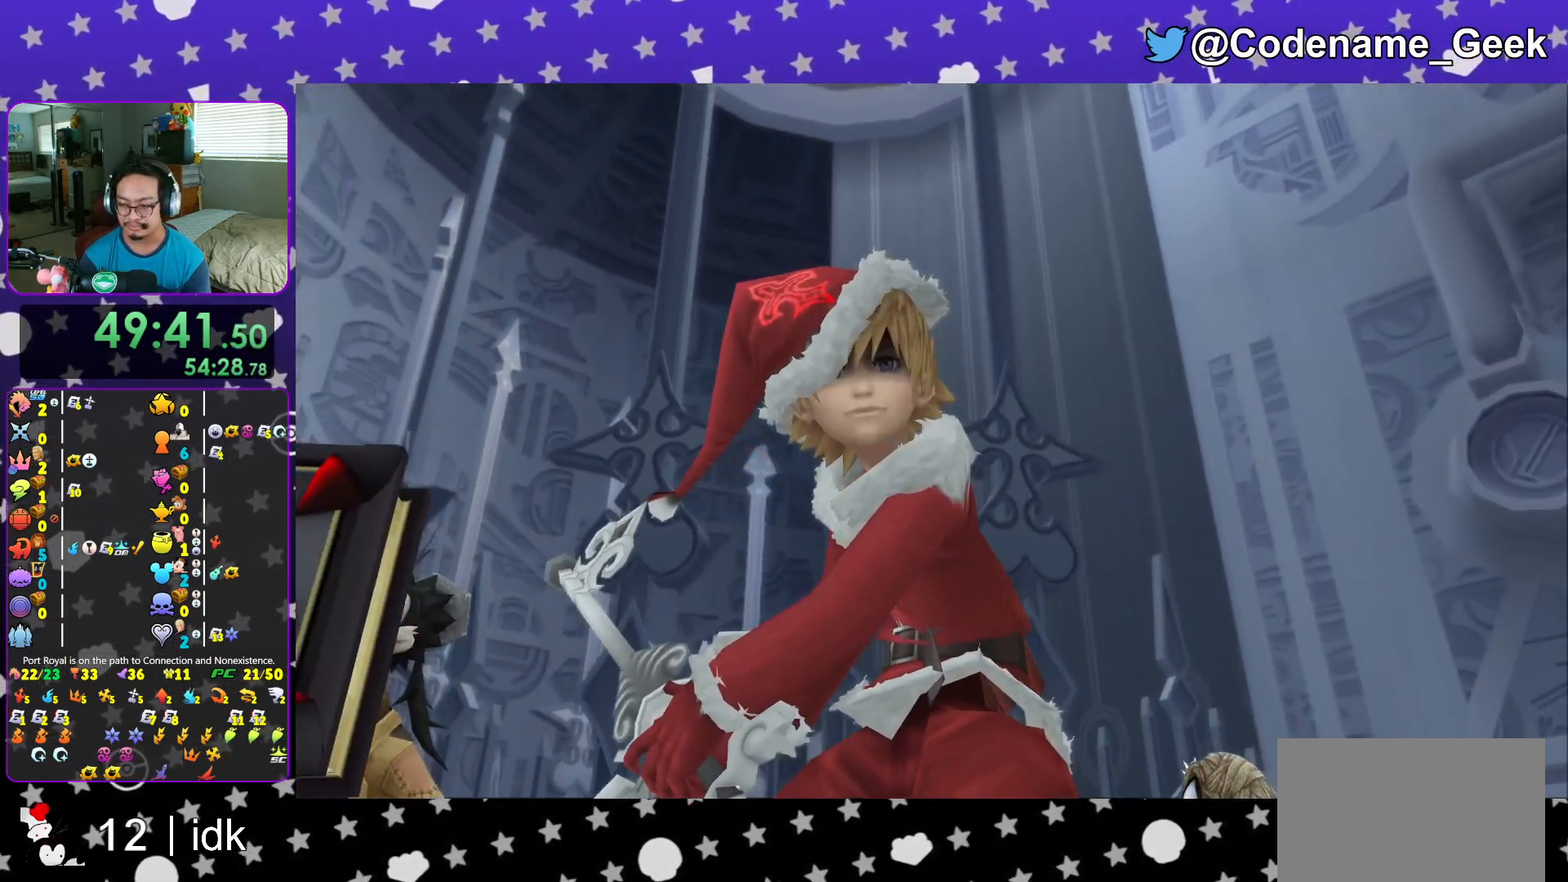
{"buttons": [], "left_stick": "center", "right_stick": "down", "events": [[67, "Y", "up"], [184, "Y", "down"], [267, "Y", "up"], [401, "Y", "down"], [501, "Y", "up"]]}
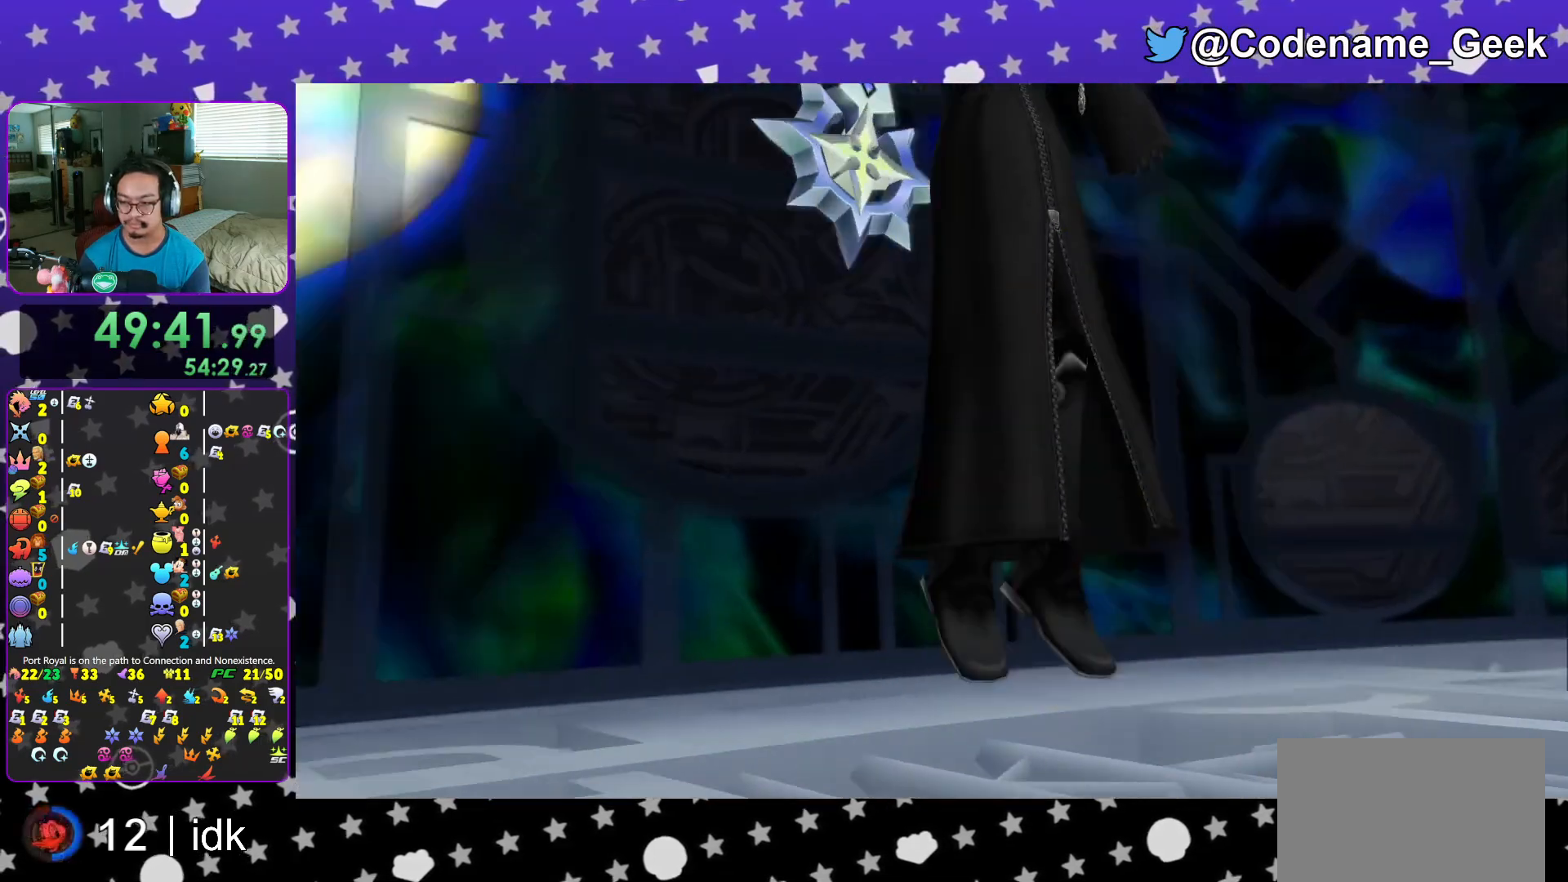
{"buttons": ["Y"], "left_stick": "center", "right_stick": "down", "events": [[50, "Y", "down"], [167, "Y", "up"], [267, "Y", "down"], [367, "Y", "up"], [467, "Y", "down"]]}
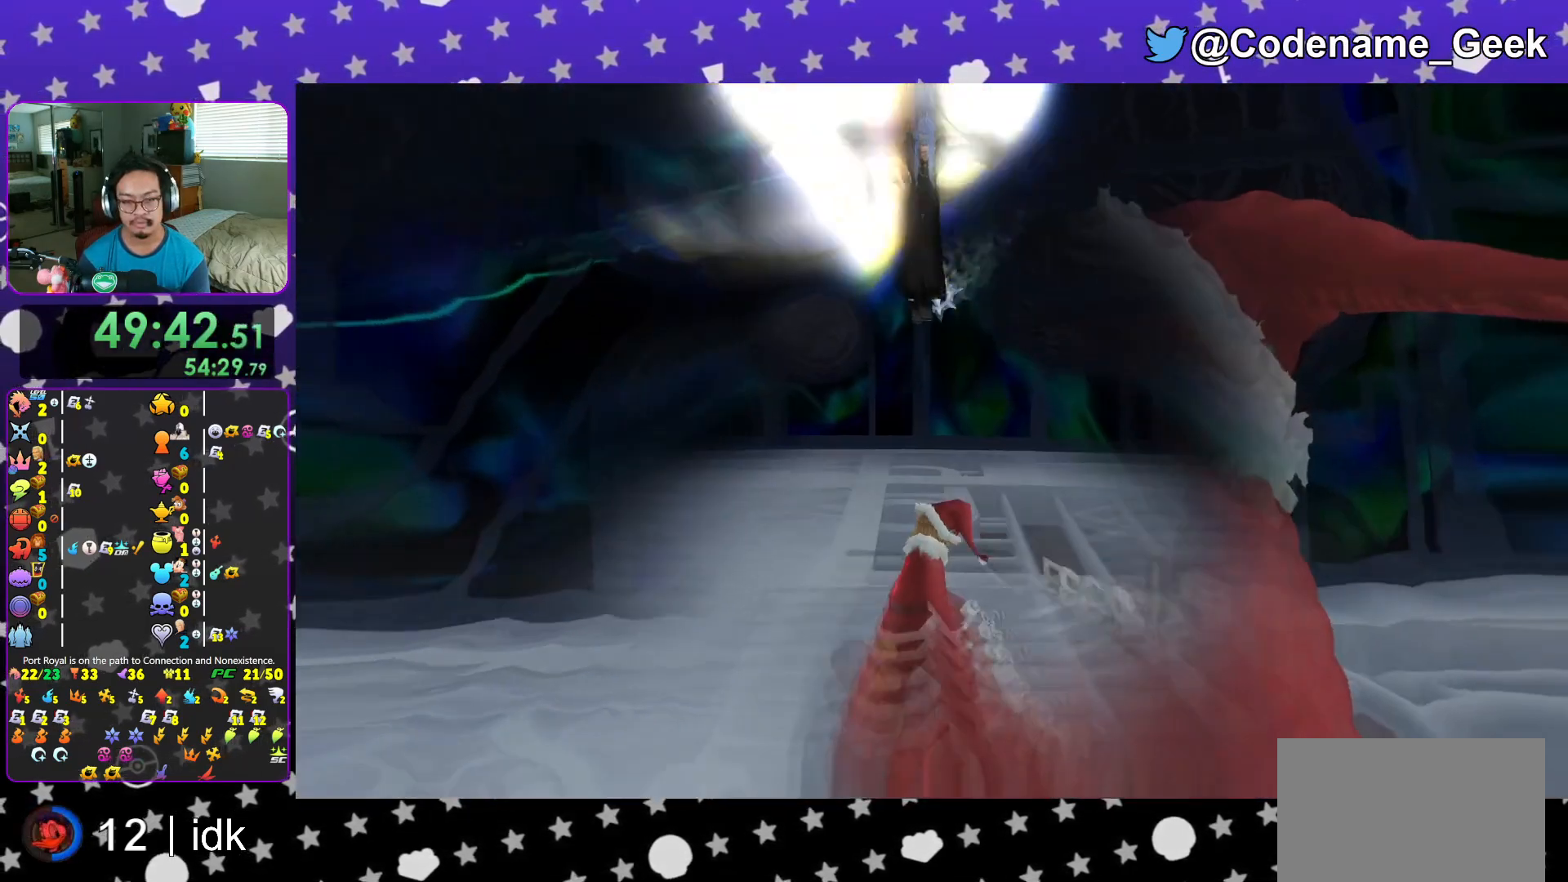
{"buttons": ["Y"], "left_stick": "center", "right_stick": "down", "events": [[67, "Y", "up"], [134, "Y", "down"], [251, "Y", "up"], [334, "Y", "down"], [451, "Y", "up"], [501, "Y", "down"]]}
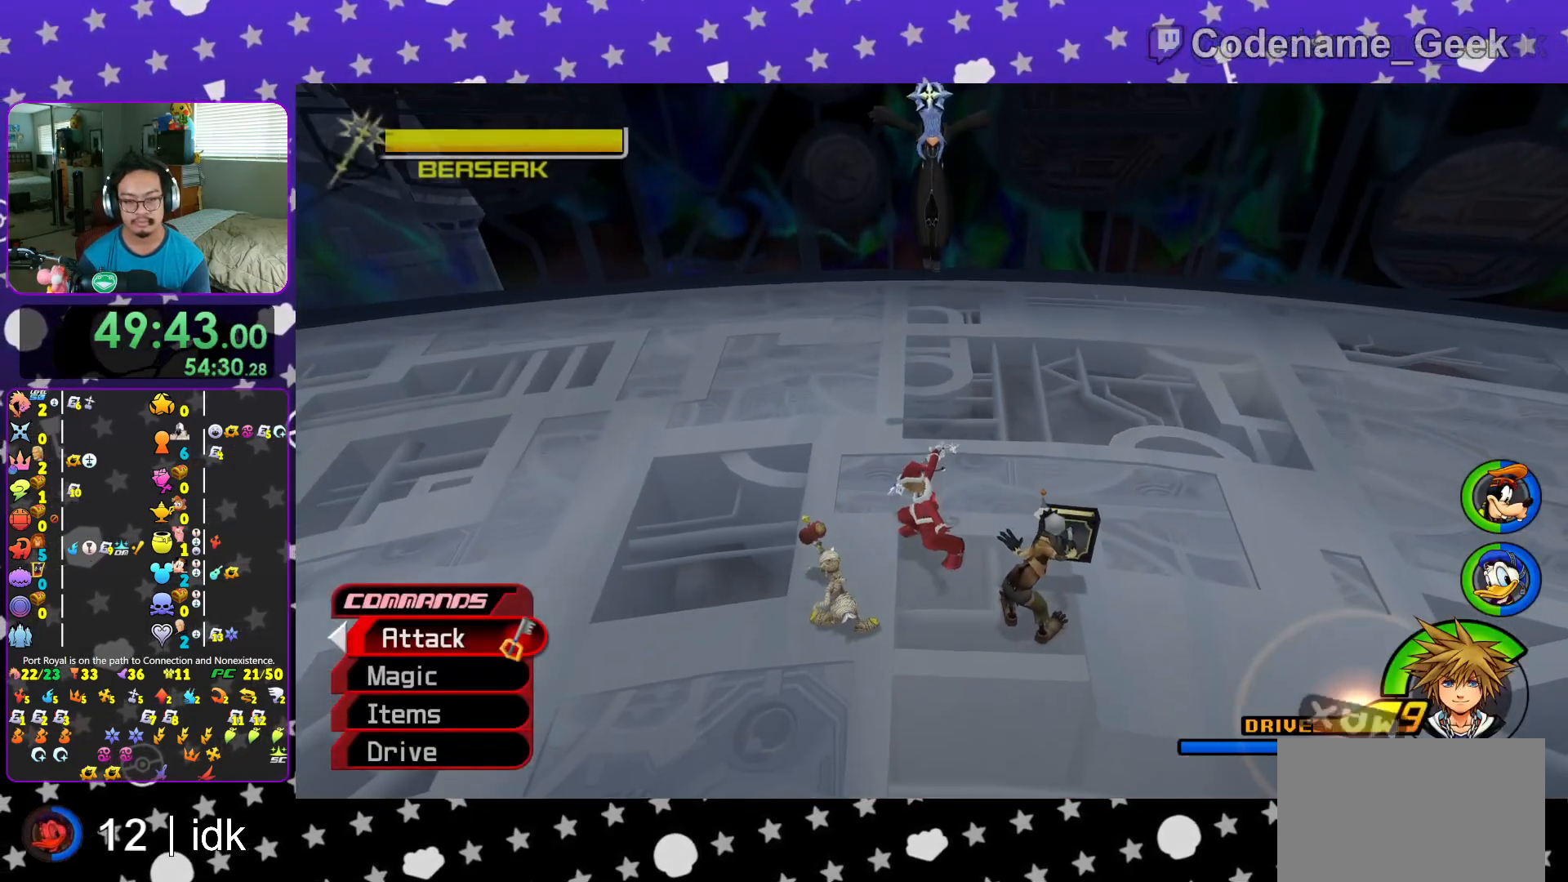
{"buttons": [], "left_stick": "center", "right_stick": "down", "events": [[117, "Y", "up"], [200, "Y", "down"], [300, "Y", "up"], [384, "Y", "down"], [467, "Y", "up"]]}
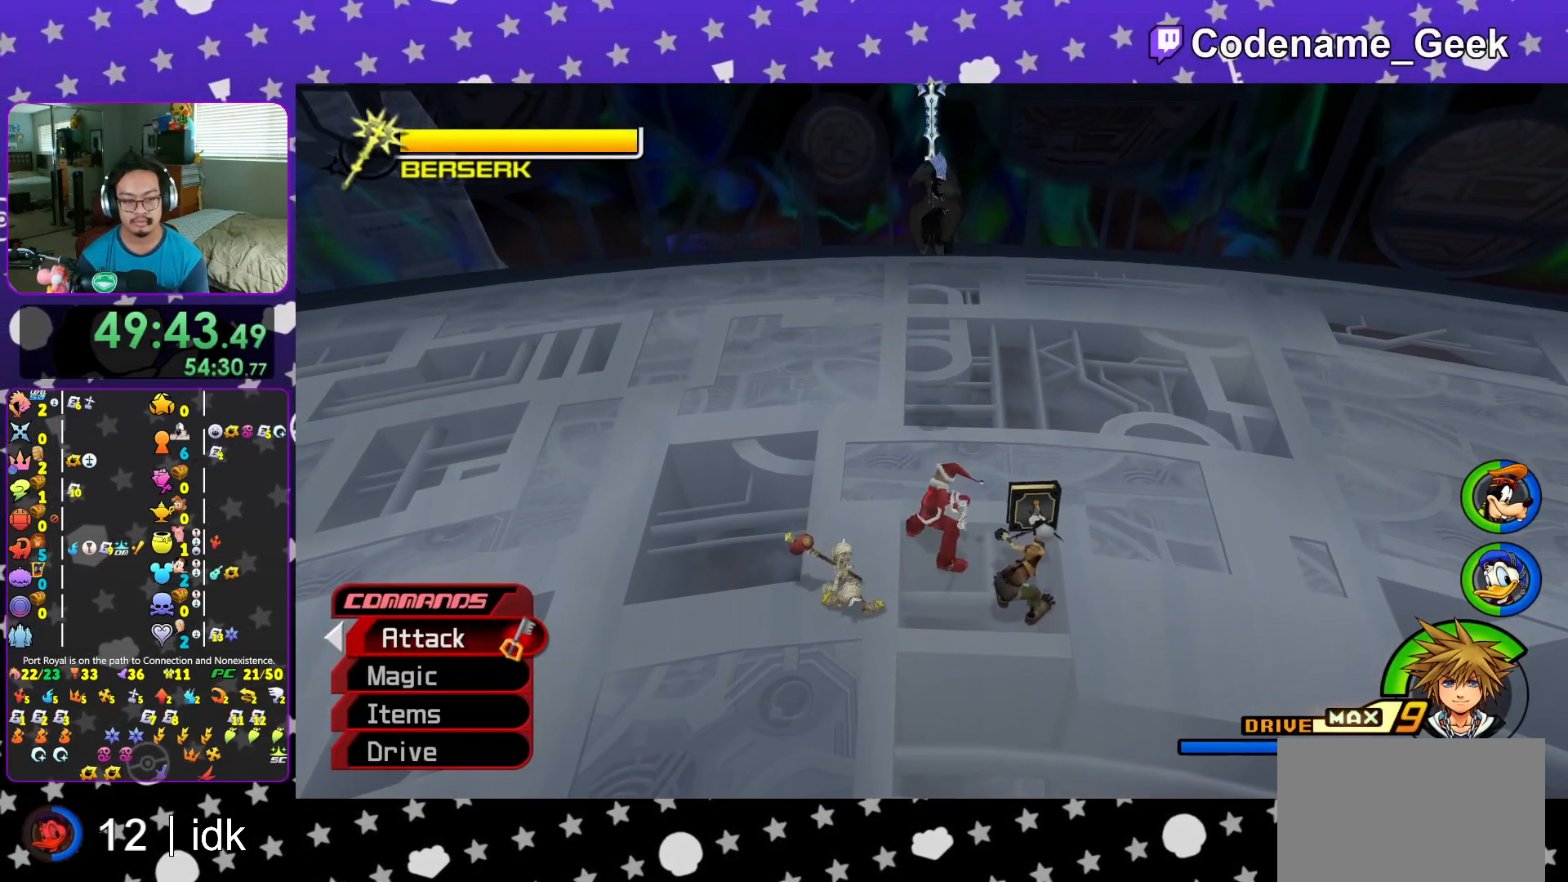
{"buttons": ["A"], "left_stick": "center", "right_stick": "center", "events": [[84, "Y", "down"], [167, "Y", "up"], [251, "Y", "down"], [334, "Y", "up"], [334, "right_stick", "center"], [384, "DPAD_UP", "down"], [434, "DPAD_UP", "up"], [484, "A", "down"]]}
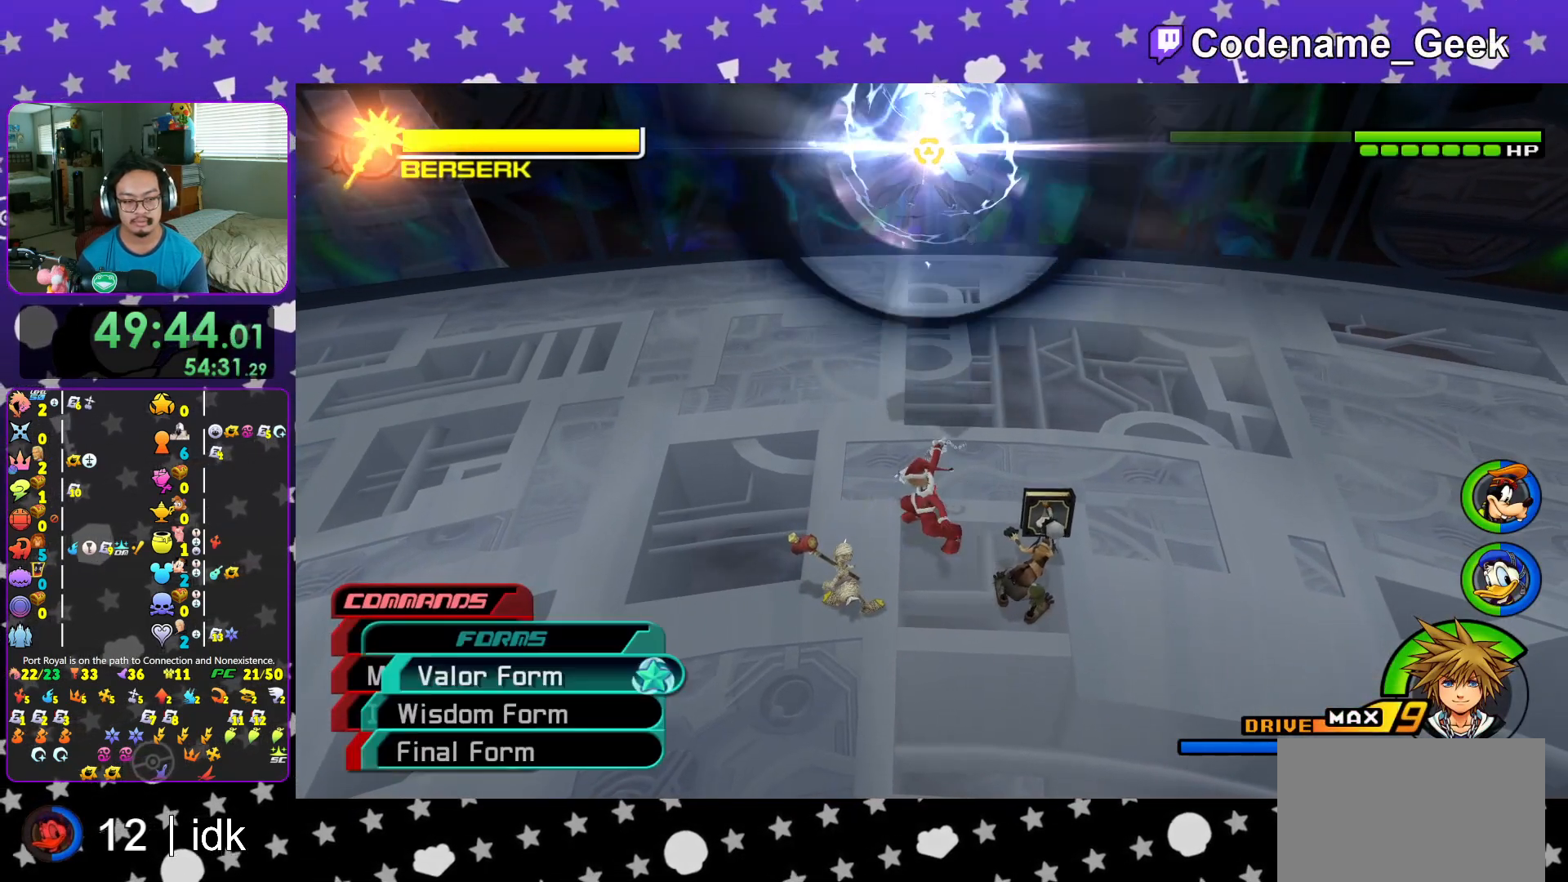
{"buttons": [], "left_stick": "center", "right_stick": "down", "events": [[67, "A", "up"], [250, "right_stick", "down"]]}
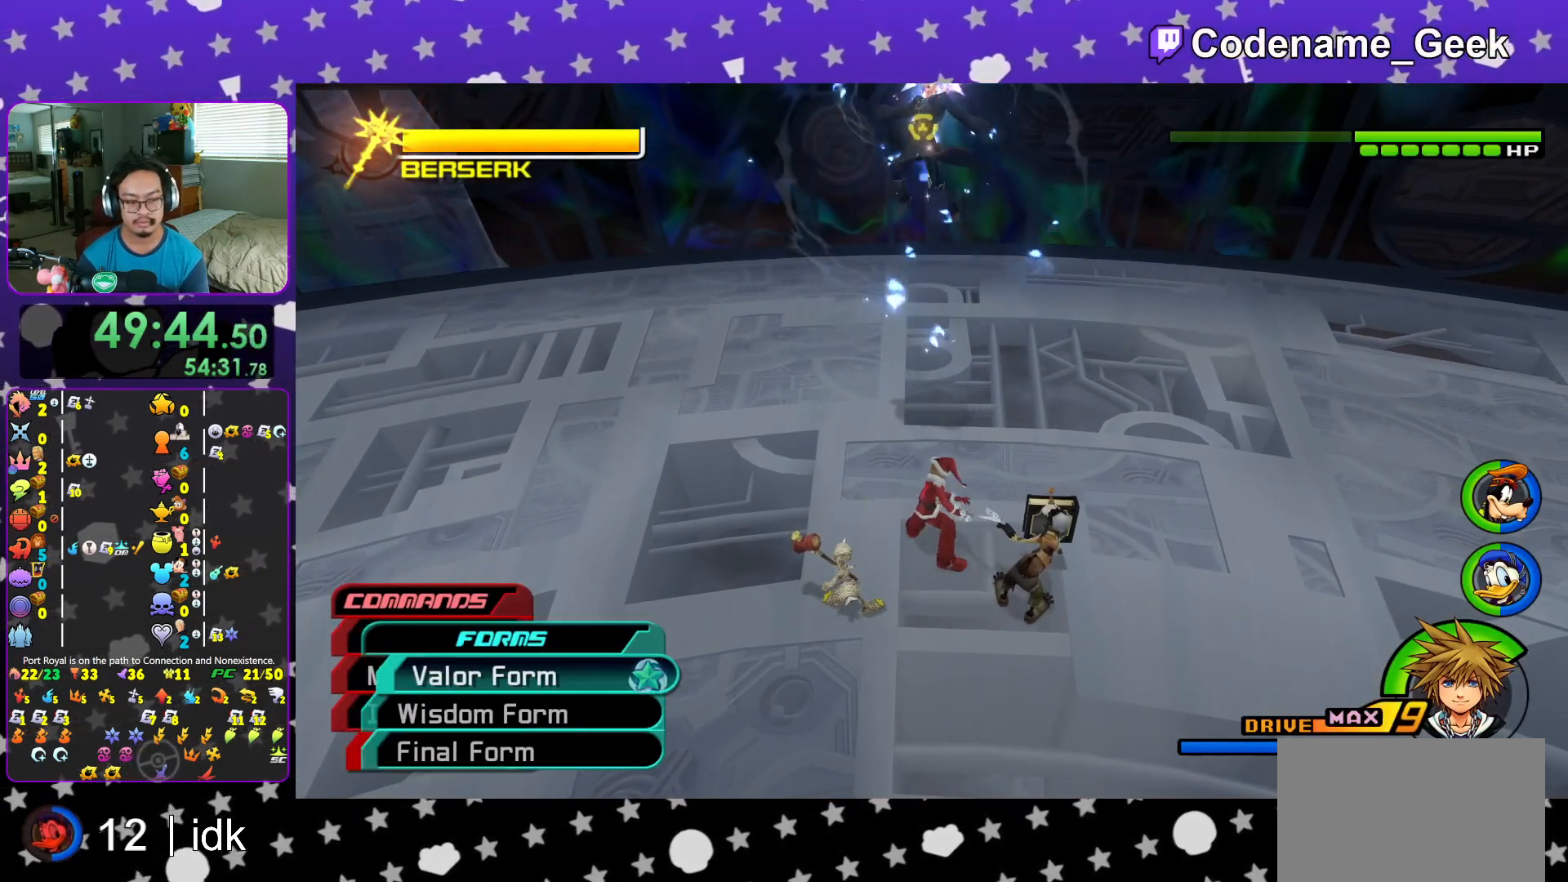
{"buttons": [], "left_stick": "center", "right_stick": "down", "events": [[50, "DPAD_DOWN", "down"], [117, "DPAD_DOWN", "up"], [201, "DPAD_DOWN", "down"], [284, "DPAD_DOWN", "up"], [417, "L1", "down"], [467, "L1", "up"]]}
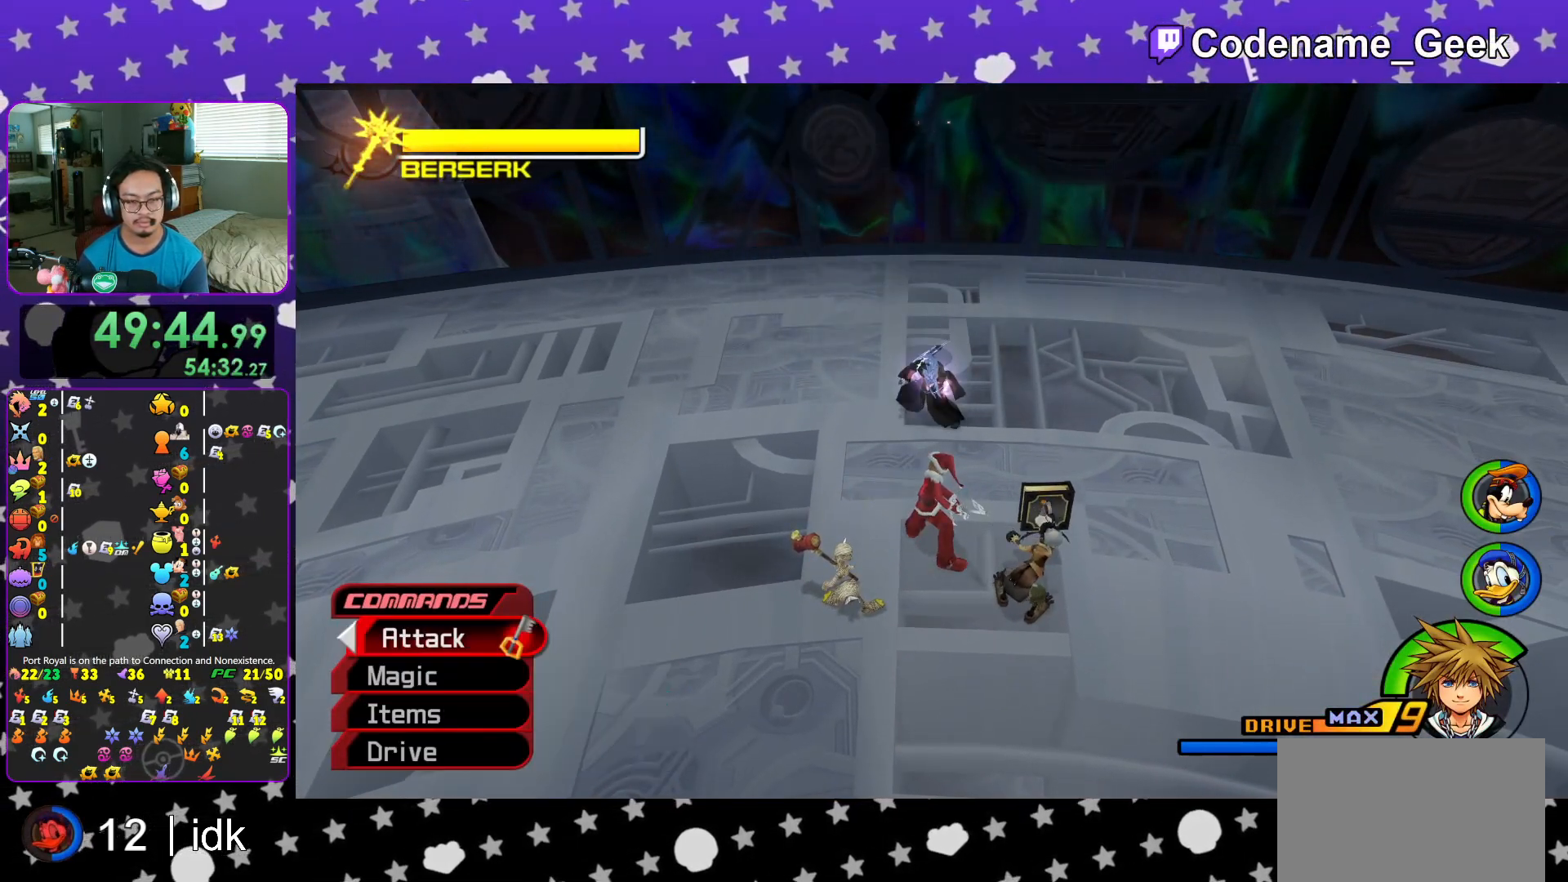
{"buttons": ["Y"], "left_stick": "center", "right_stick": "down", "events": [[300, "R1", "down"], [417, "R1", "up"], [500, "Y", "down"]]}
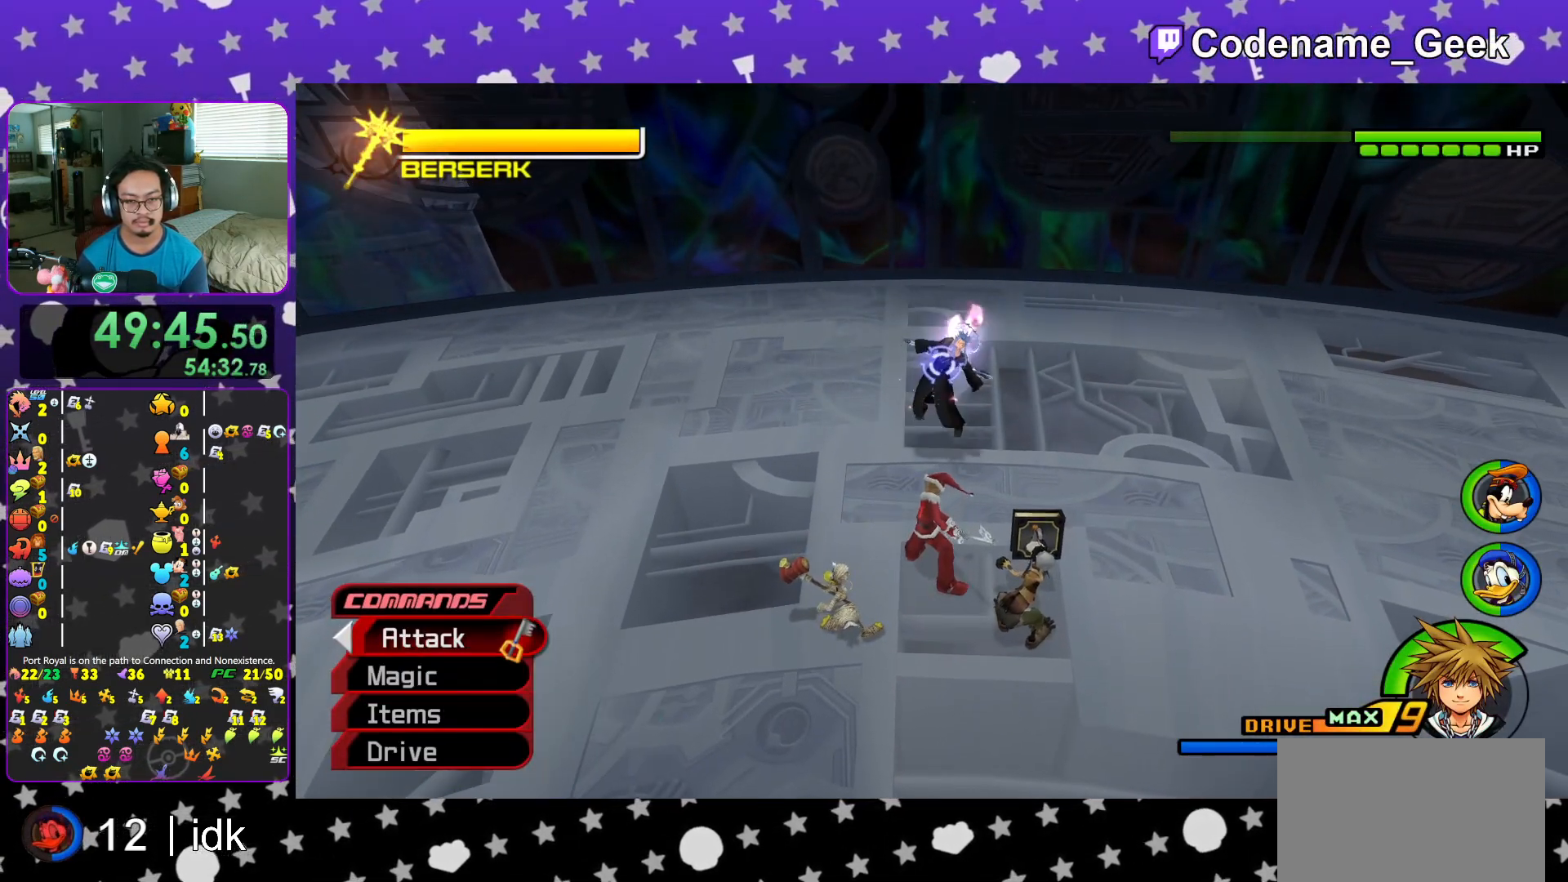
{"buttons": [], "left_stick": "center", "right_stick": "down", "events": [[84, "Y", "up"], [184, "Y", "down"], [317, "Y", "up"]]}
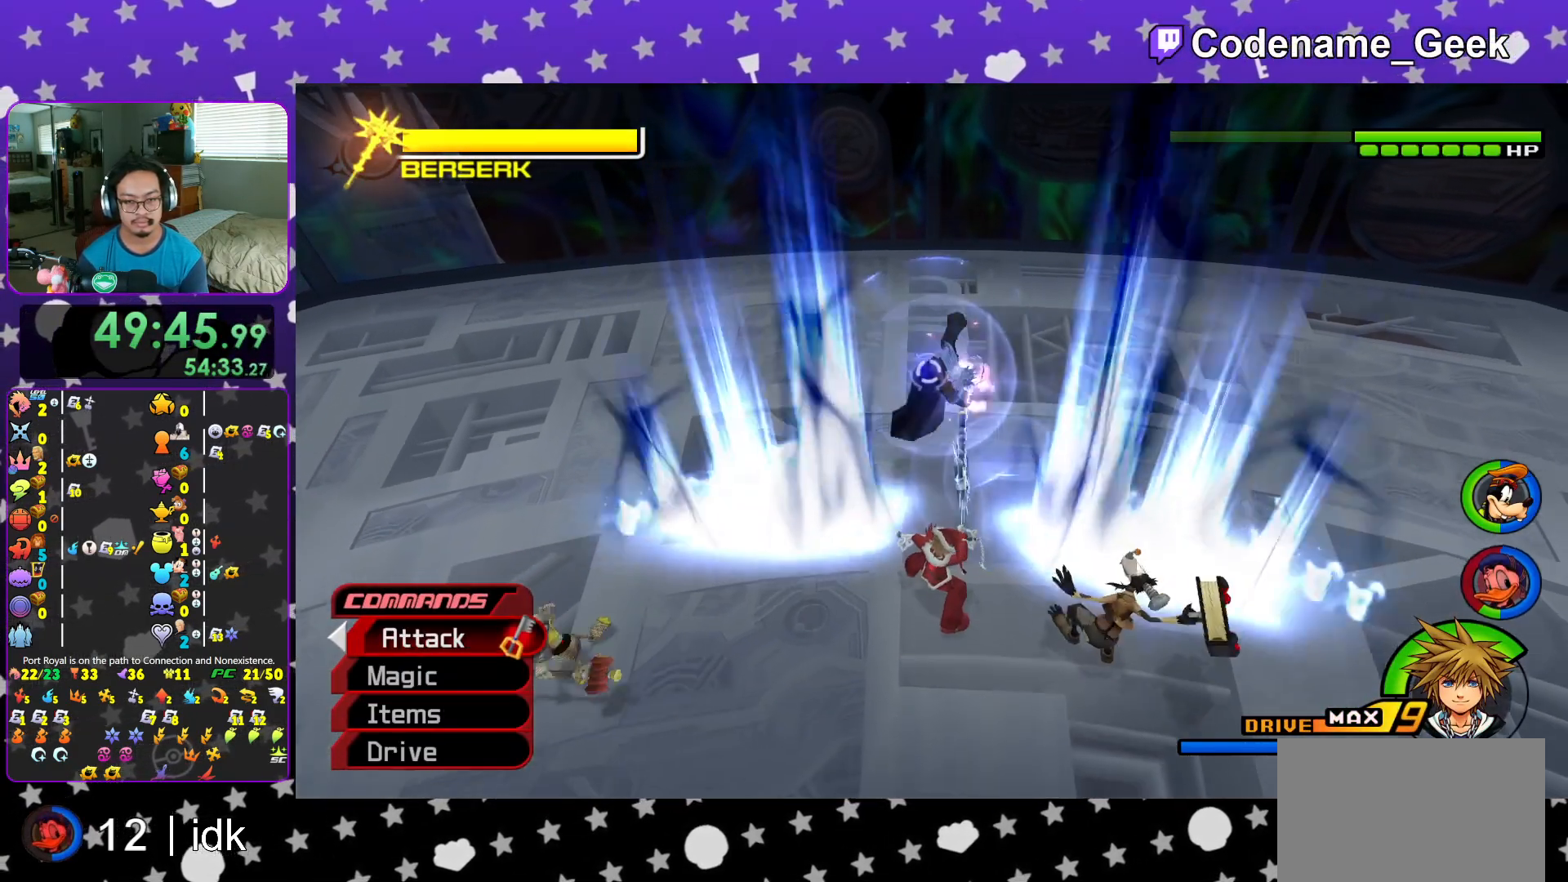
{"buttons": [], "left_stick": "center", "right_stick": "down", "events": []}
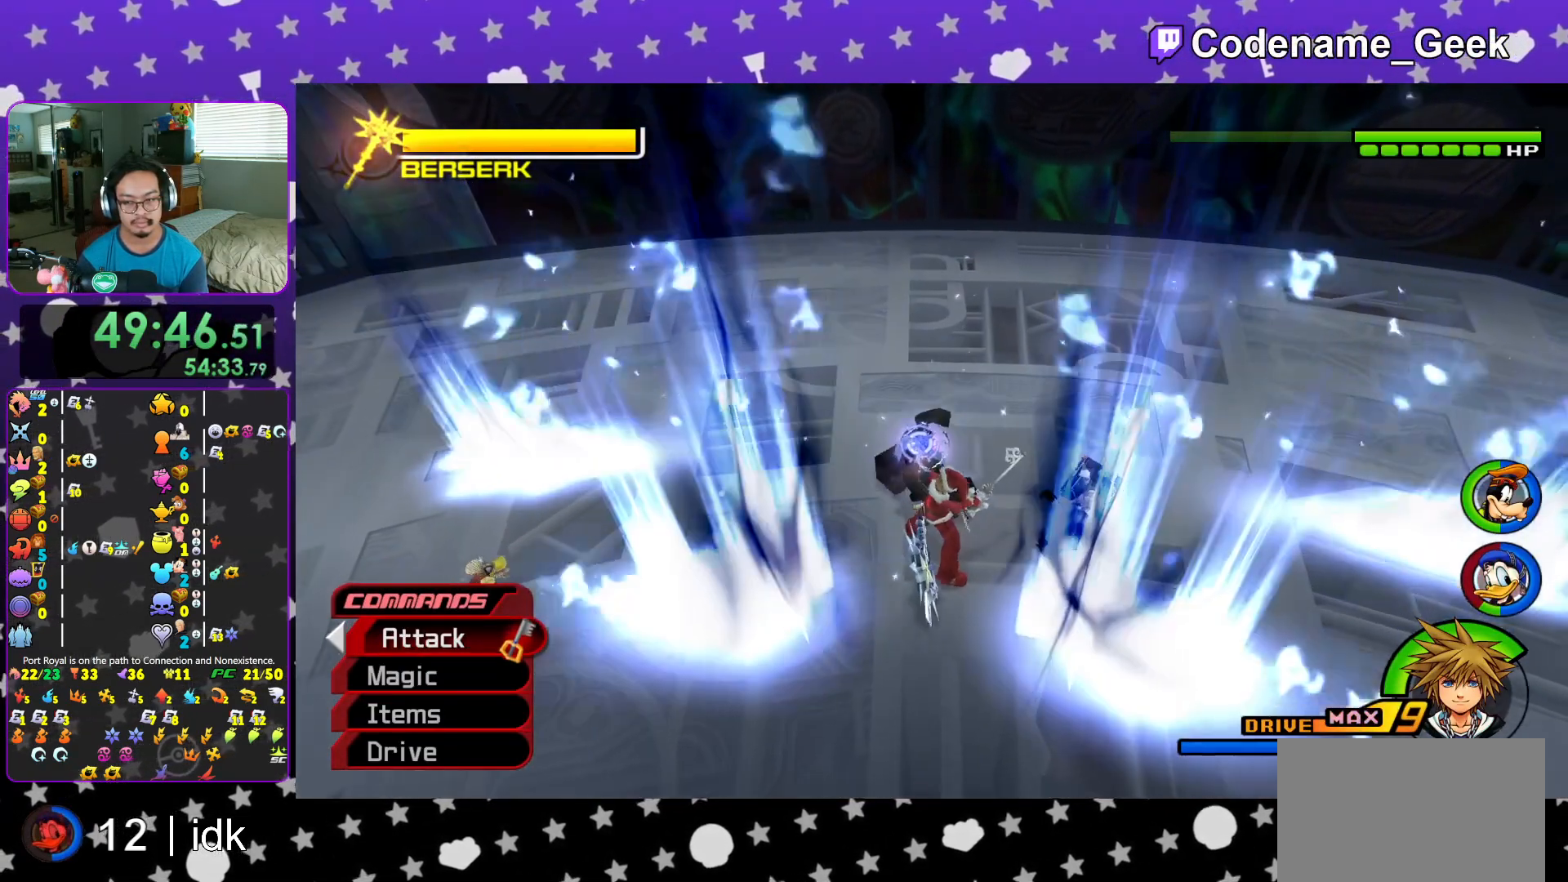
{"buttons": [], "left_stick": "center", "right_stick": "down", "events": [[184, "Y", "down"], [301, "Y", "up"], [384, "Y", "down"], [501, "Y", "up"]]}
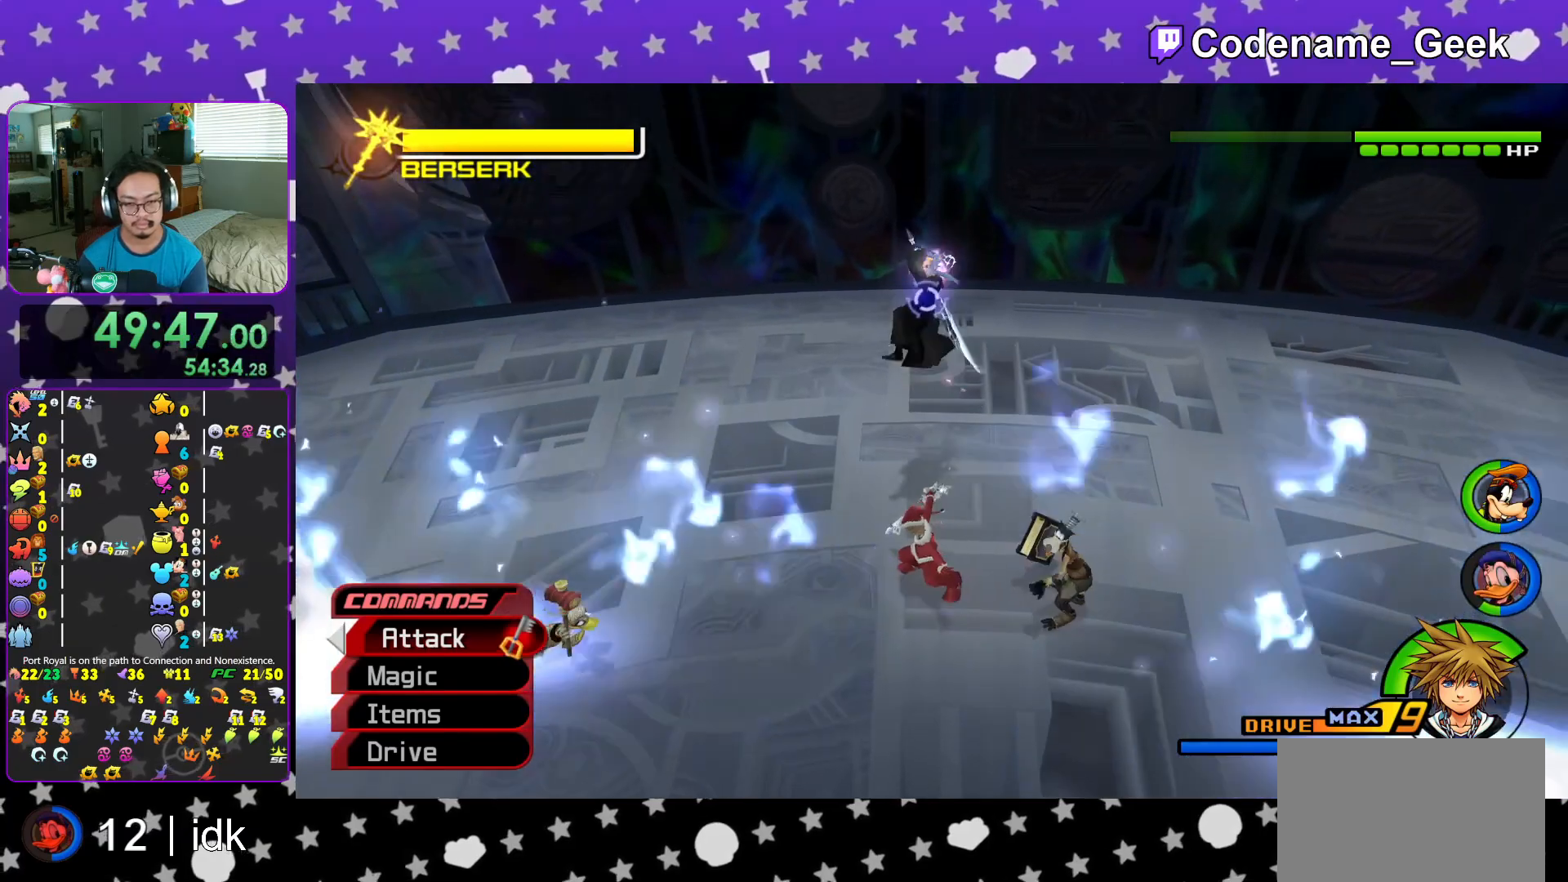
{"buttons": [], "left_stick": "center", "right_stick": "down", "events": [[83, "Y", "down"], [217, "Y", "up"], [417, "X", "down"], [500, "X", "up"]]}
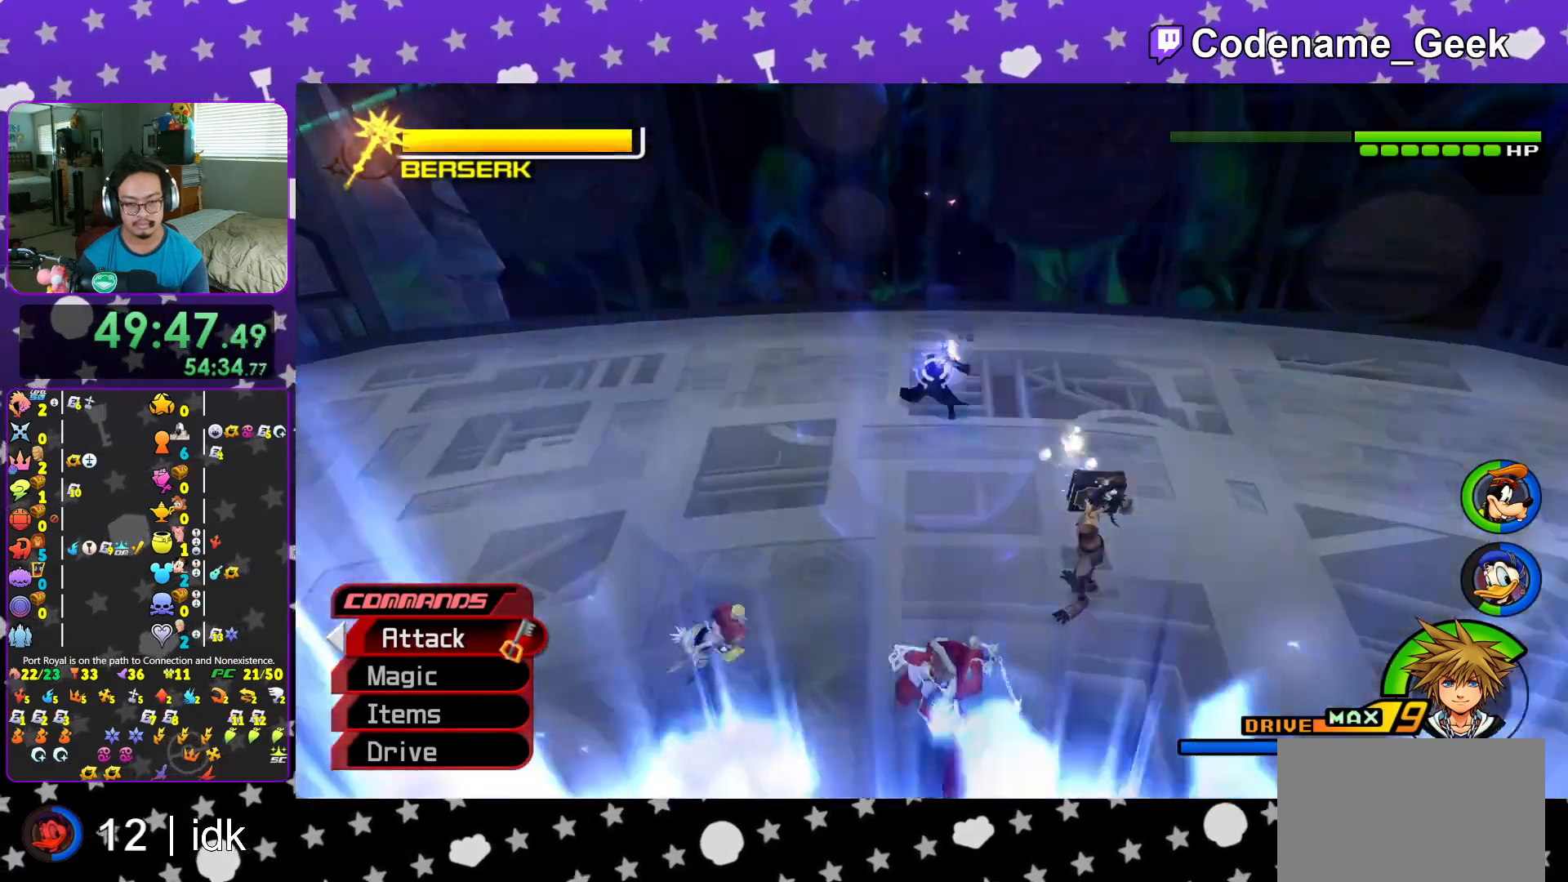
{"buttons": [], "left_stick": "up", "right_stick": "center", "events": [[67, "right_stick", "center"], [134, "X", "down"], [201, "X", "up"], [217, "left_stick", "up"], [334, "X", "down"], [434, "X", "up"]]}
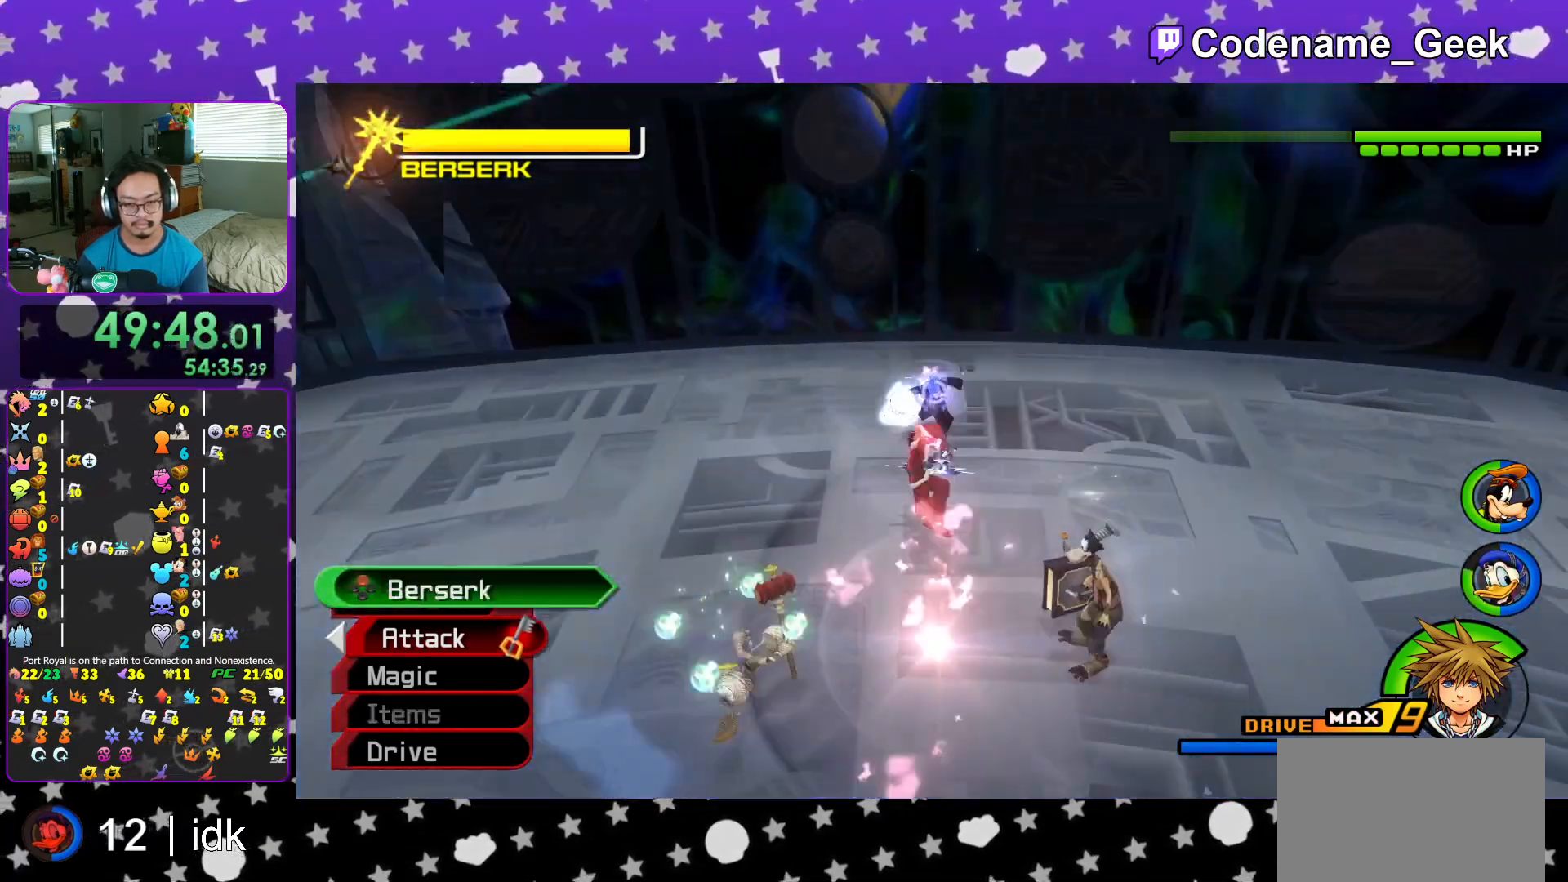
{"buttons": [], "left_stick": "down-right", "right_stick": "left", "events": [[83, "left_stick", "right"], [133, "left_stick", "down-right"], [167, "right_stick", "left"], [300, "right_stick", "center"], [384, "right_stick", "left"]]}
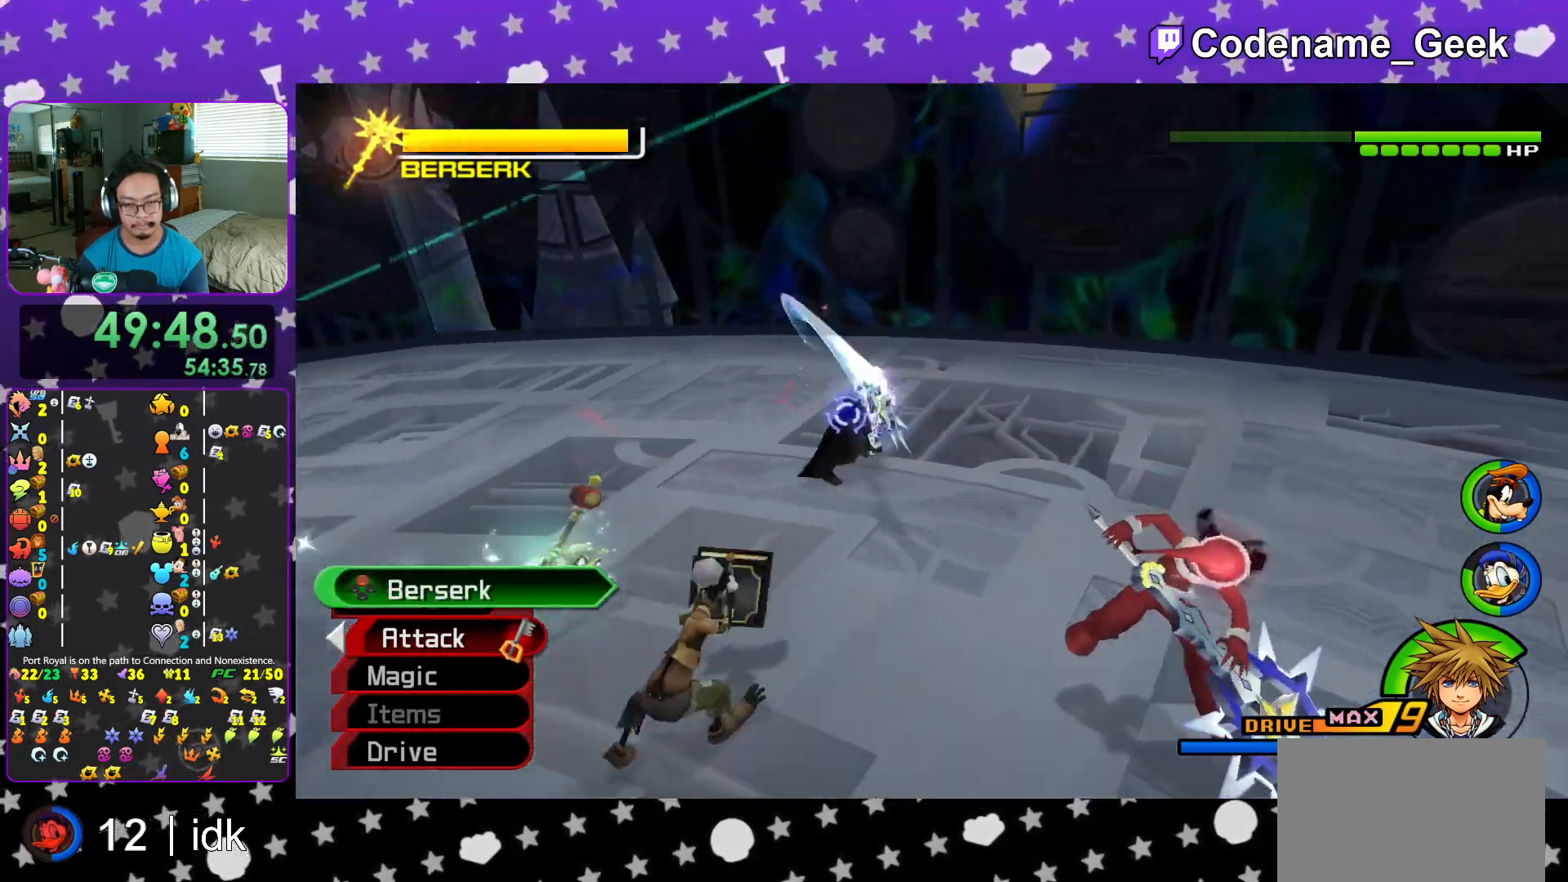
{"buttons": [], "left_stick": "right", "right_stick": "left"}
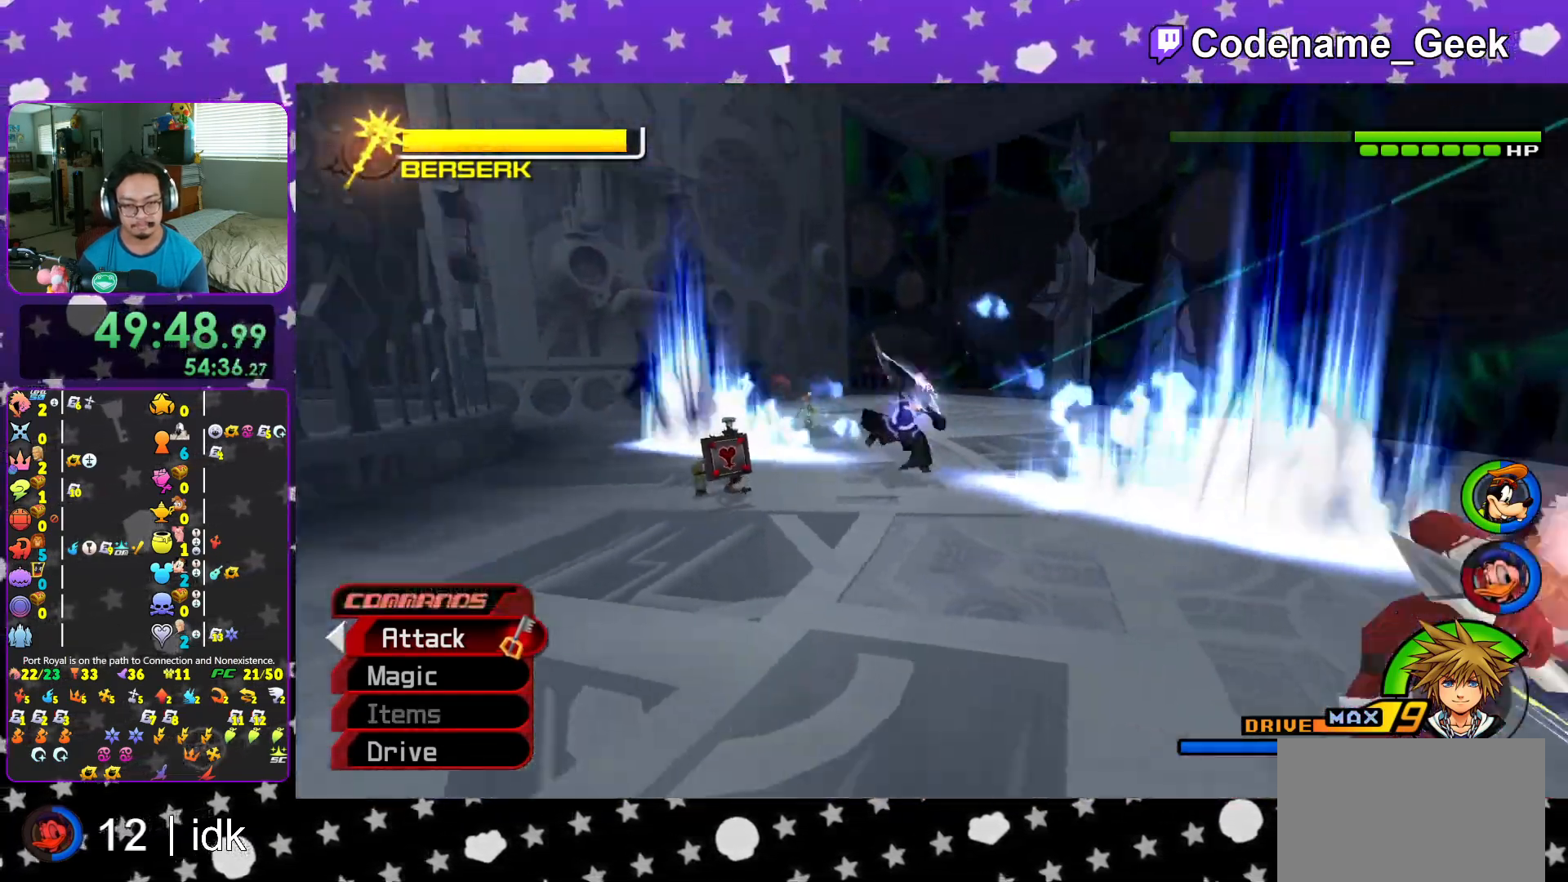
{"buttons": [], "left_stick": "right", "right_stick": "center", "events": [[400, "right_stick", "center"]]}
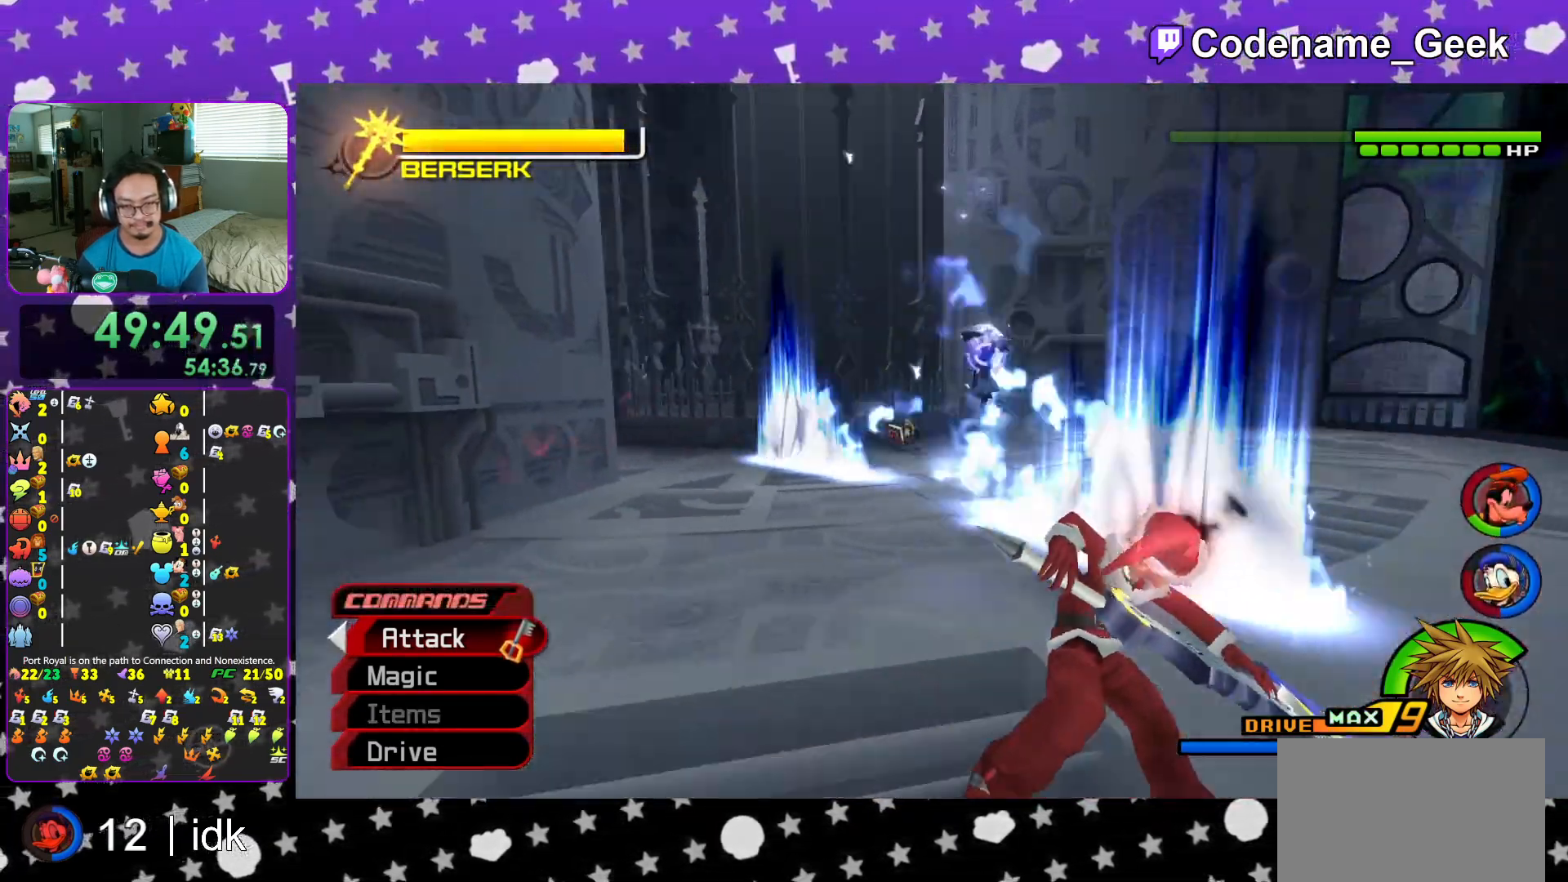
{"buttons": [], "left_stick": "right", "right_stick": "center", "events": [[150, "right_stick", "down-left"], [217, "right_stick", "center"], [367, "right_stick", "down"], [467, "right_stick", "center"]]}
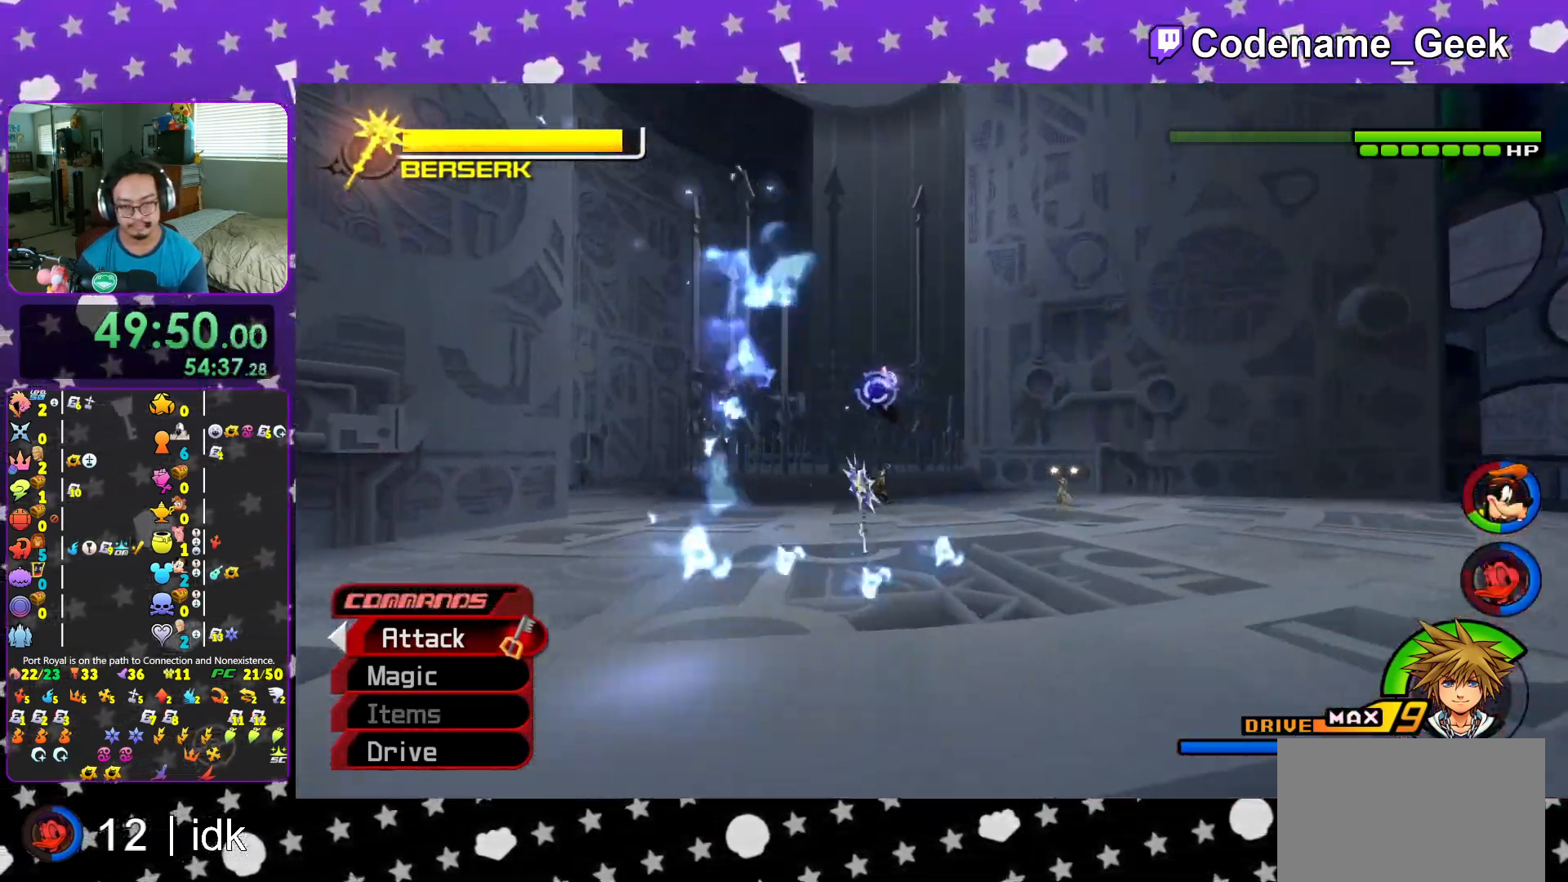
{"buttons": [], "left_stick": "up-right", "right_stick": "center", "events": [[33, "left_stick", "up-right"], [100, "right_stick", "down"], [217, "right_stick", "center"], [333, "right_stick", "down"], [434, "right_stick", "center"]]}